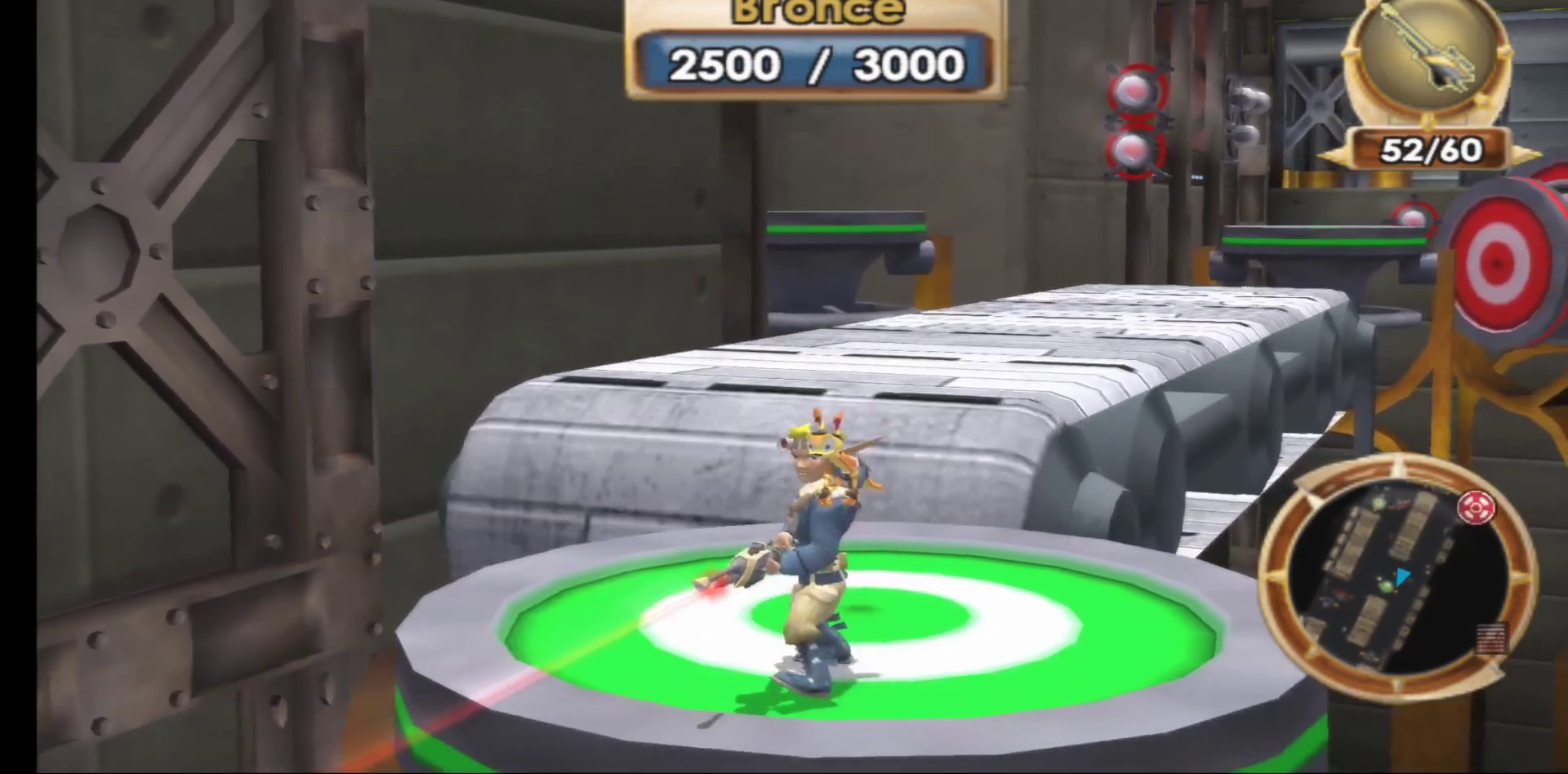
Gameplay with a controller (Xbox layout); each line is a JSON object with the inputs held at the frame after it. "events" lists button and stick changes between this image and that frame as [ms after this image, input, new state], when the widget could be followed in between.
{"buttons": ["A"], "left_stick": "up", "right_stick": "center", "events": [[17, "left_stick", "up"], [367, "A", "down"]]}
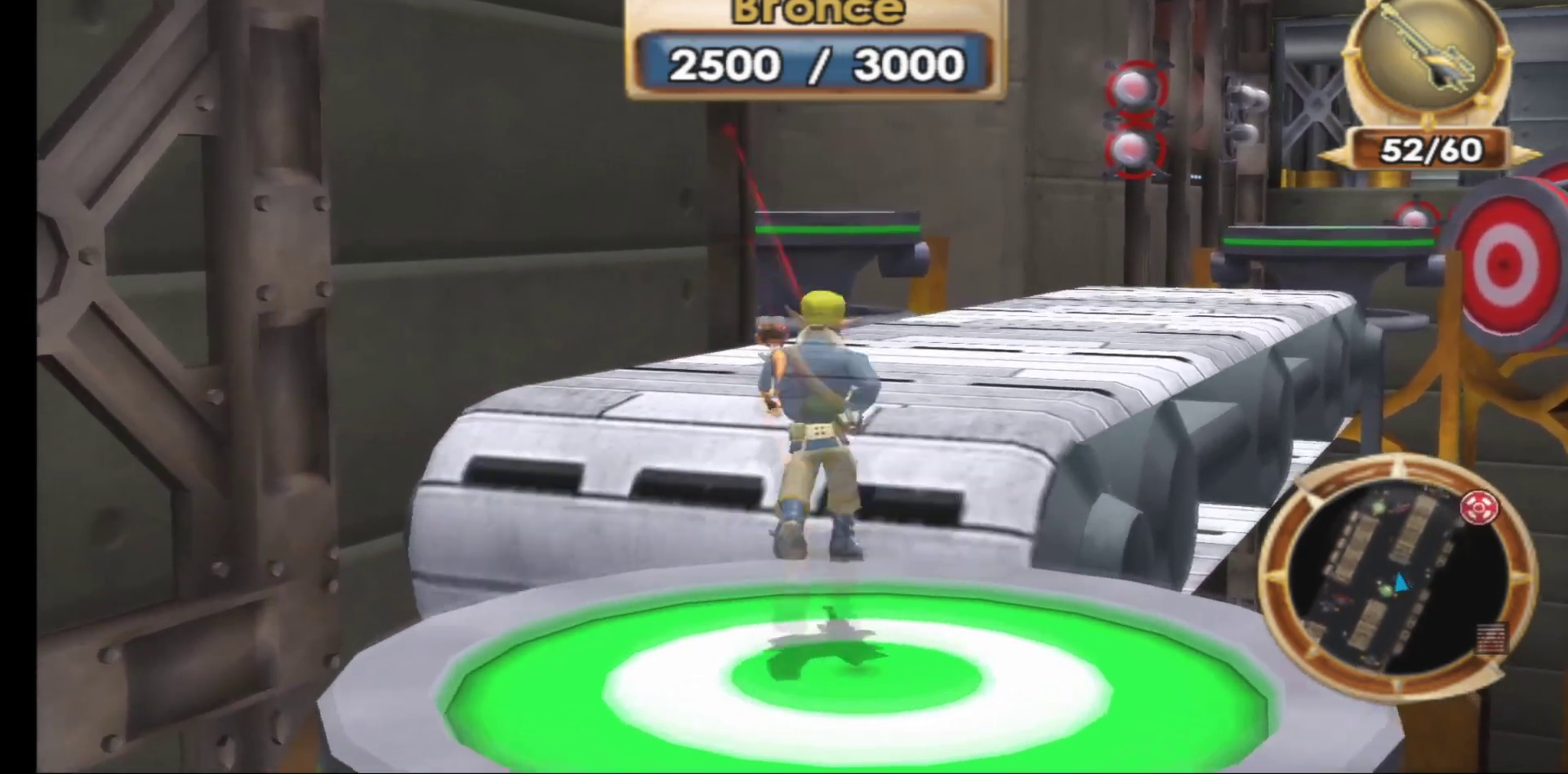
{"buttons": [], "left_stick": "up", "right_stick": "center", "events": [[100, "A", "up"], [217, "A", "down"], [433, "A", "up"]]}
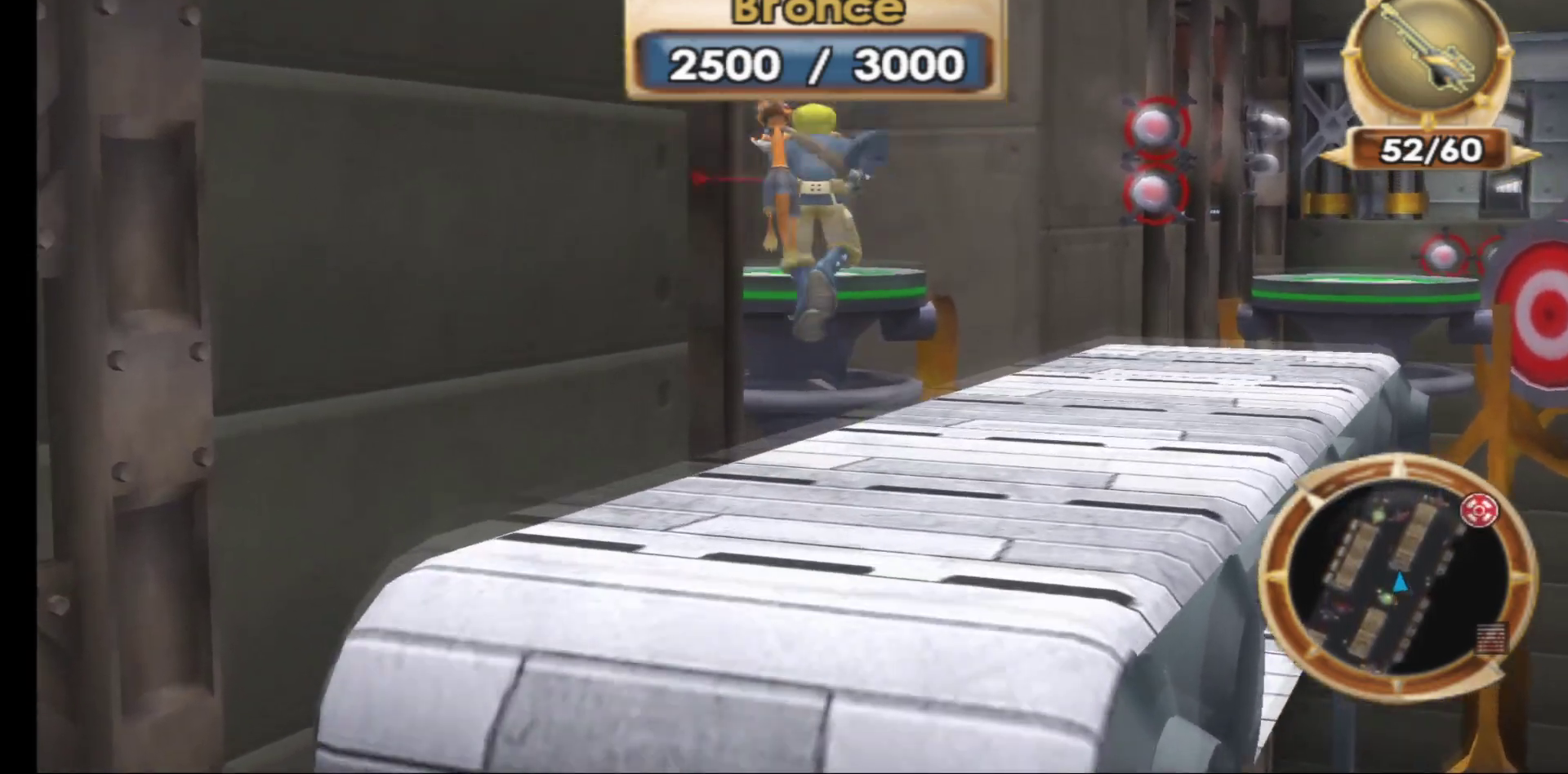
{"buttons": [], "left_stick": "up", "right_stick": "center", "events": []}
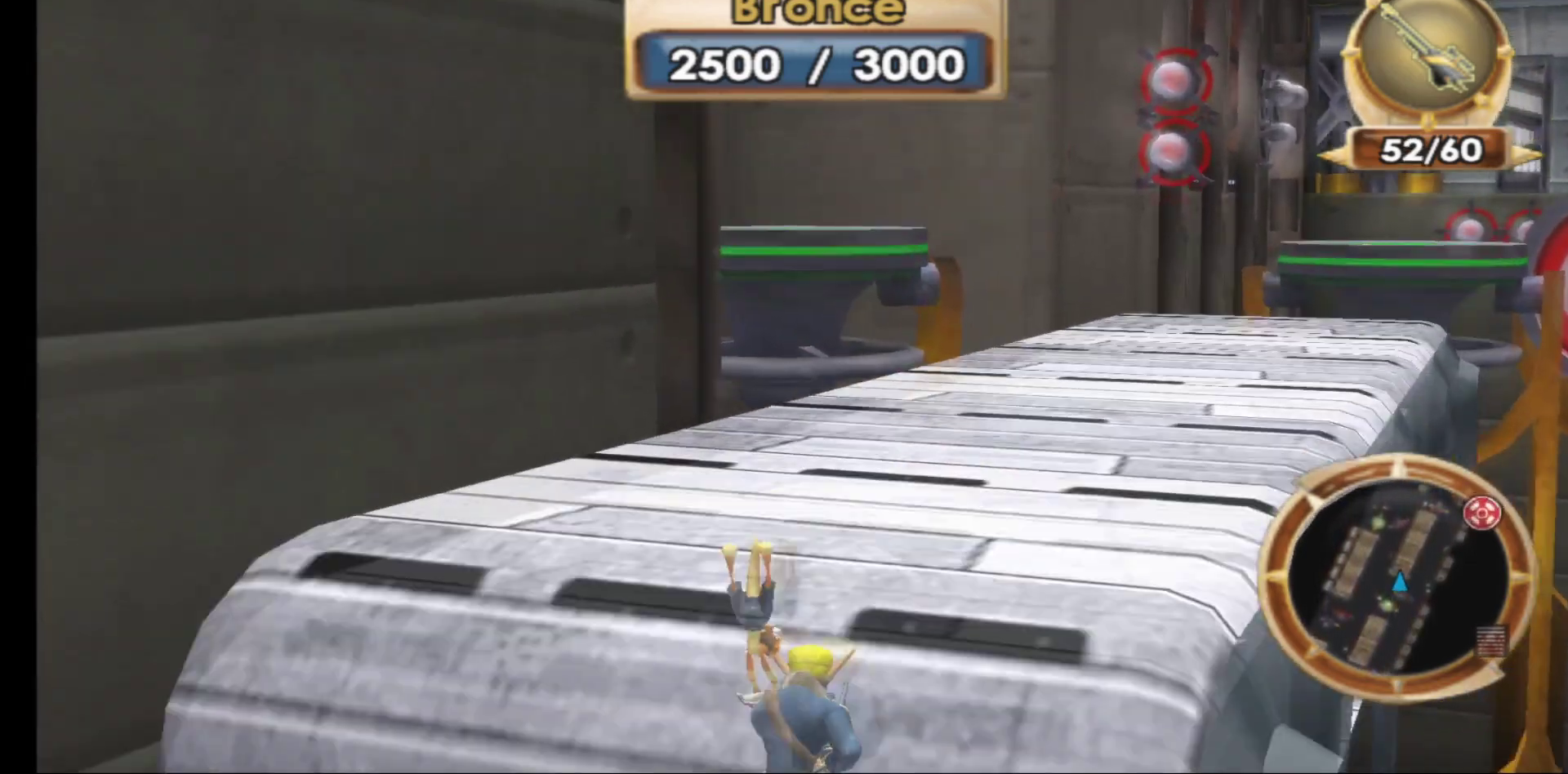
{"buttons": ["A"], "left_stick": "up", "right_stick": "center", "events": [[133, "R1", "down"], [233, "A", "down"], [333, "R1", "up"]]}
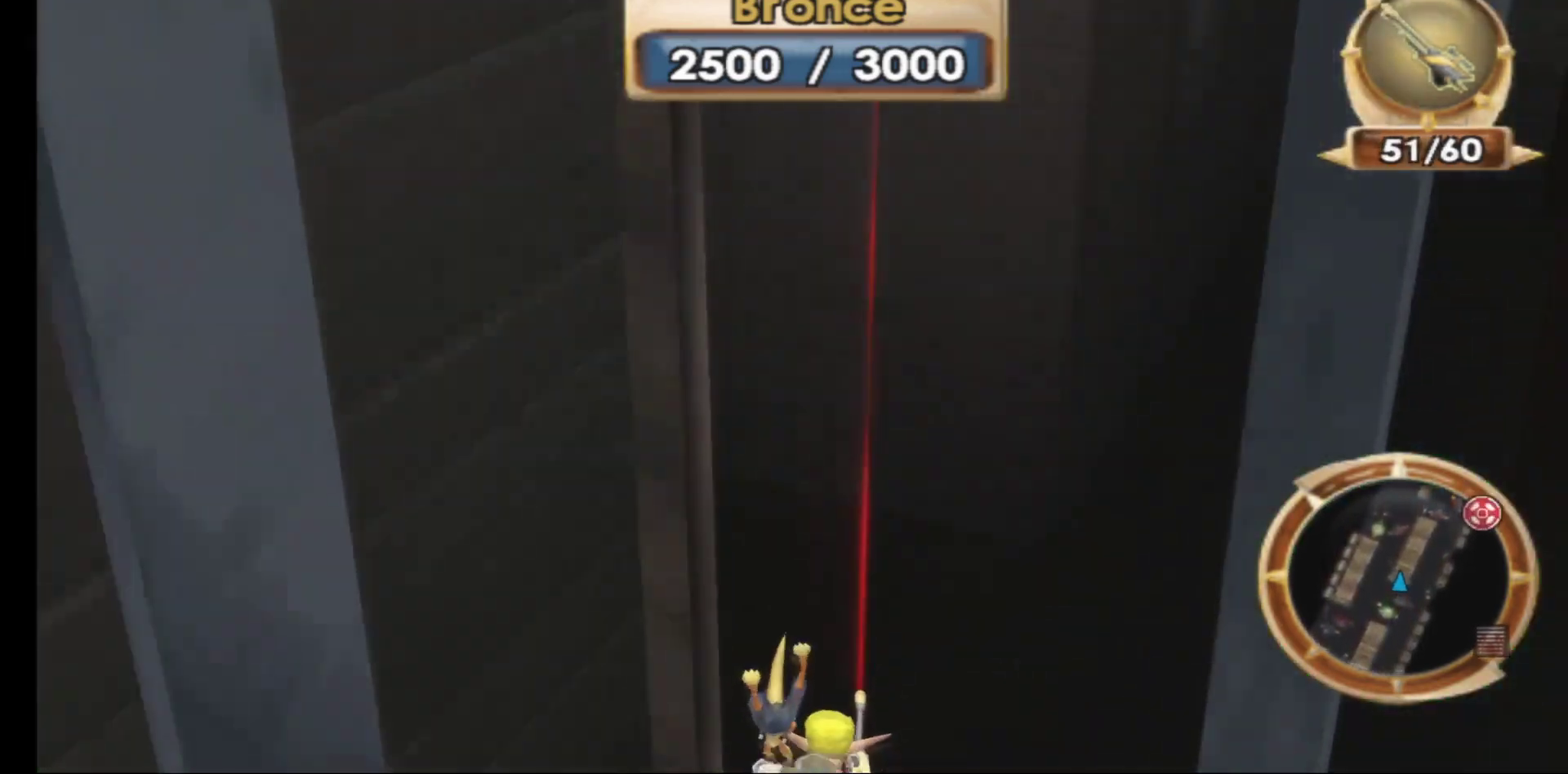
{"buttons": [], "left_stick": "center", "right_stick": "center", "events": [[33, "A", "up"], [50, "left_stick", "center"]]}
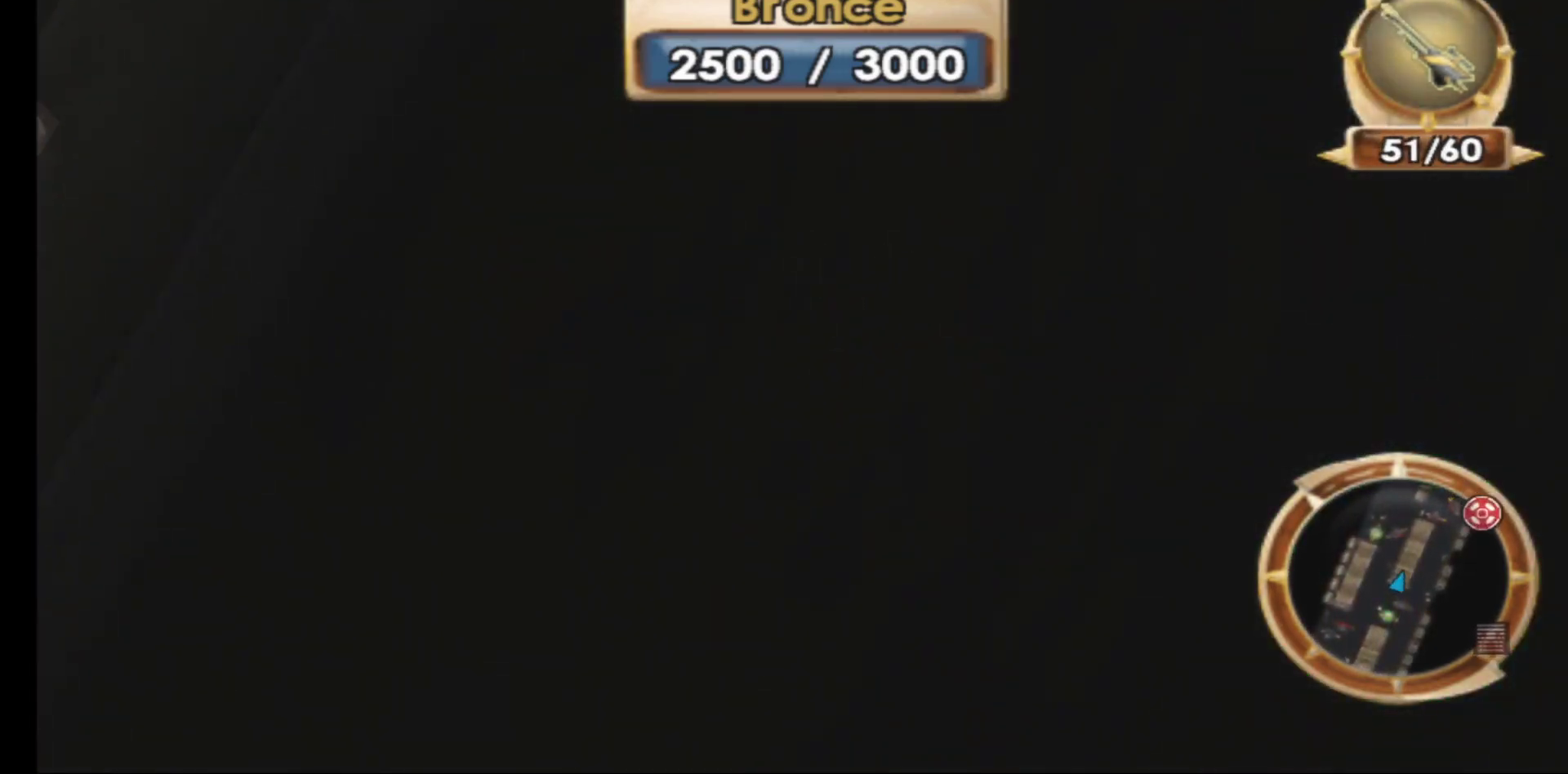
{"buttons": [], "left_stick": "center", "right_stick": "center", "events": []}
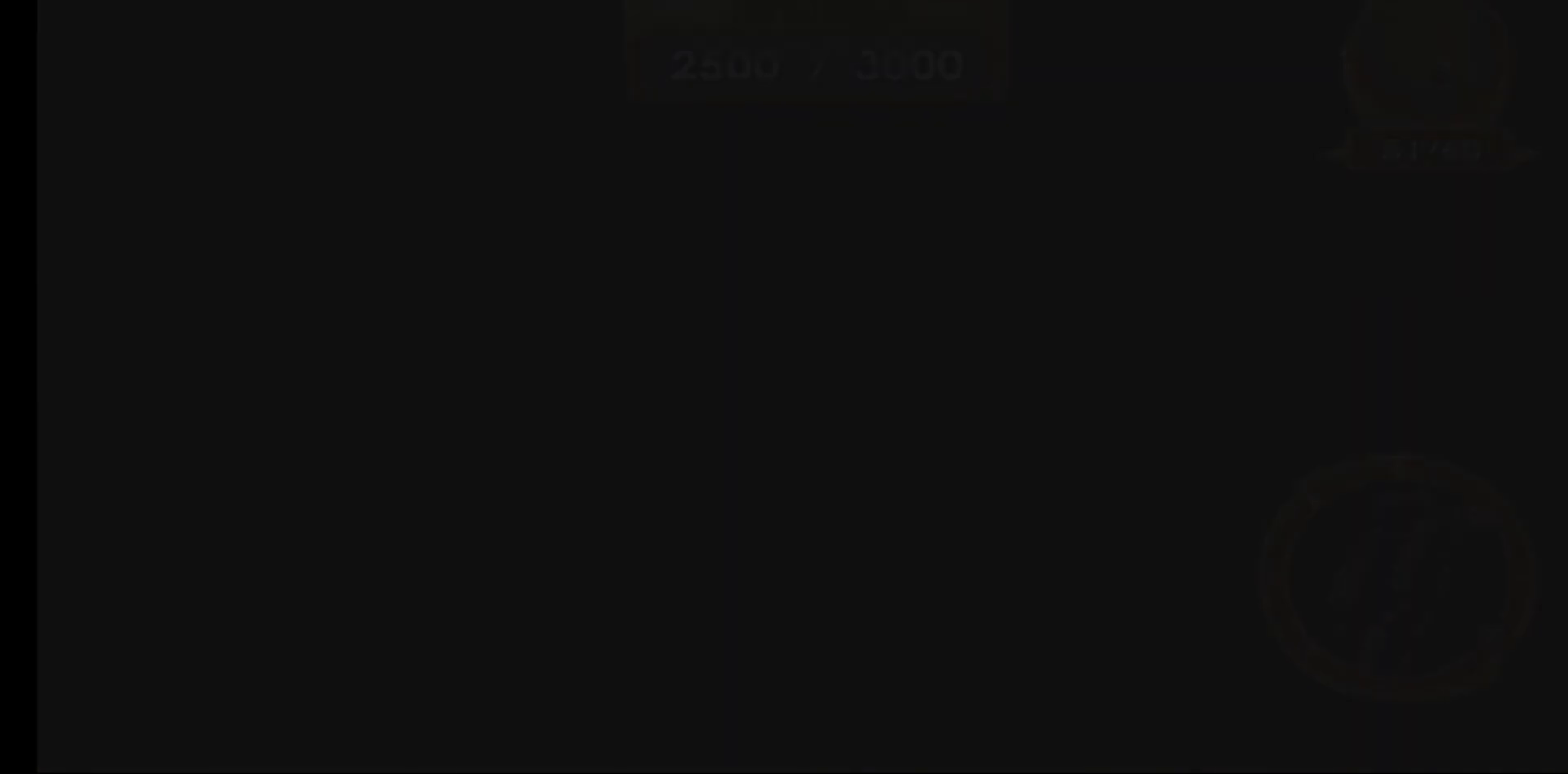
{"buttons": [], "left_stick": "center", "right_stick": "center", "events": []}
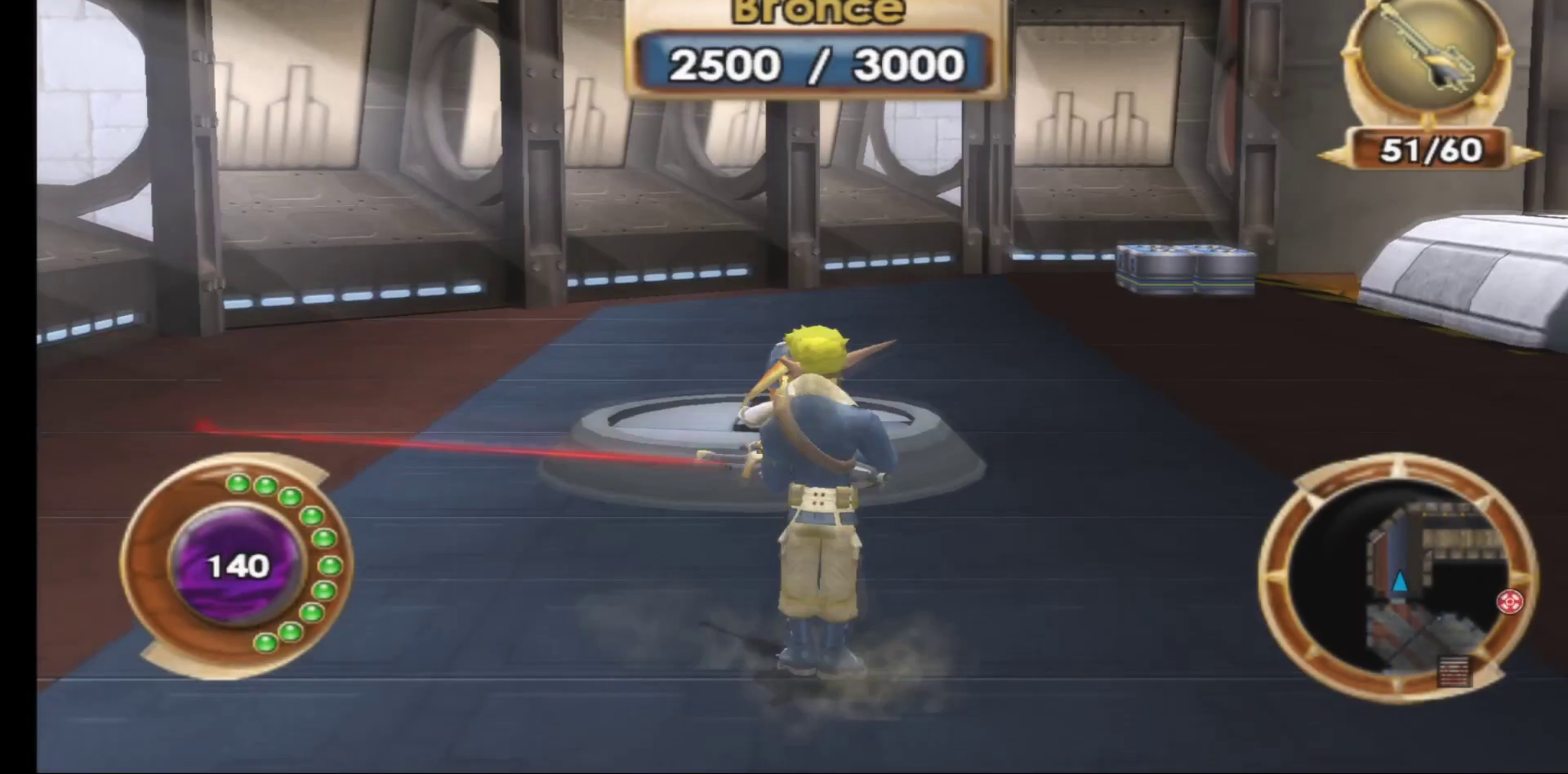
{"buttons": [], "left_stick": "up", "right_stick": "center", "events": [[417, "left_stick", "up"]]}
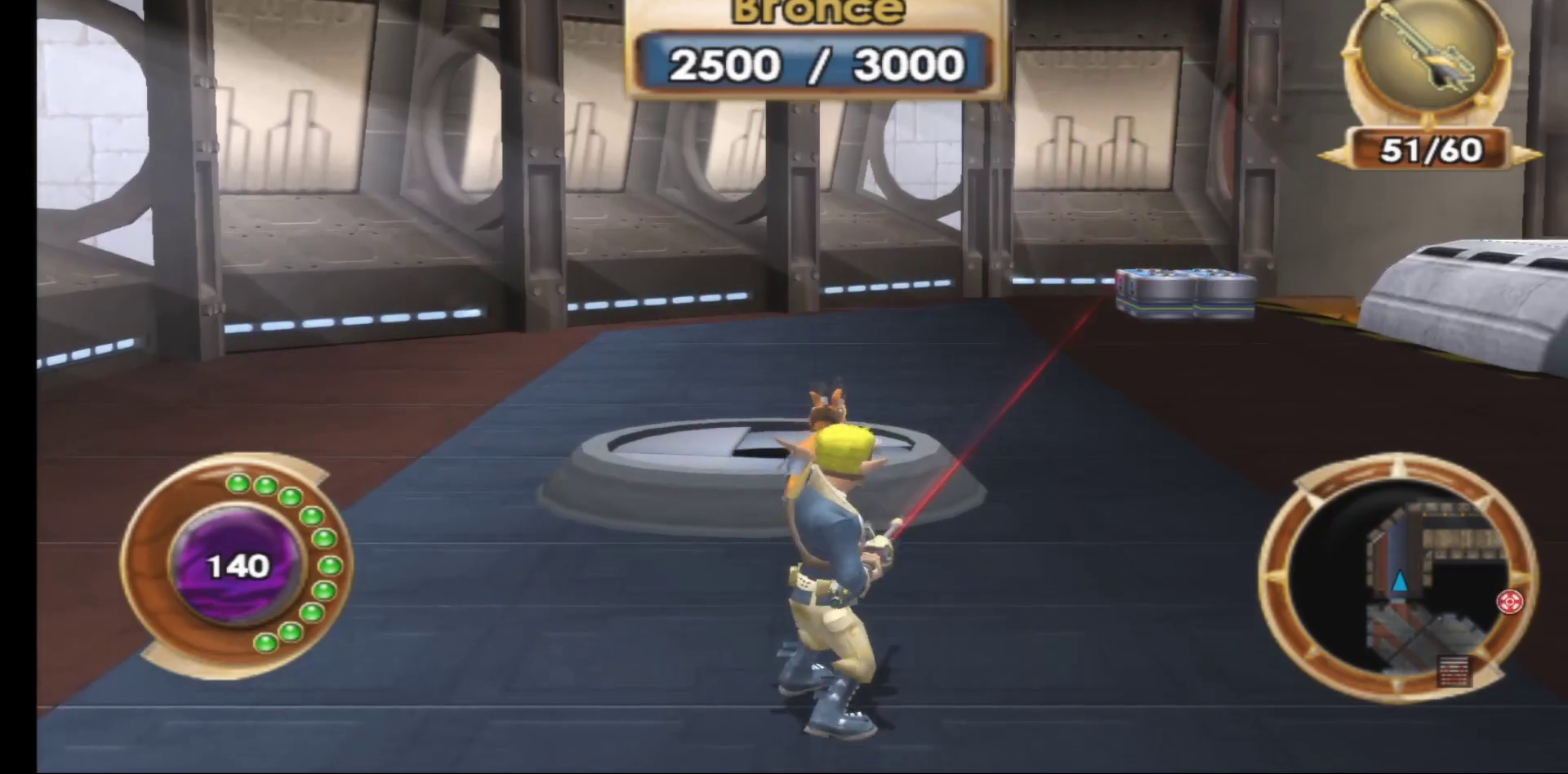
{"buttons": [], "left_stick": "up-right", "right_stick": "center", "events": [[433, "left_stick", "up-right"]]}
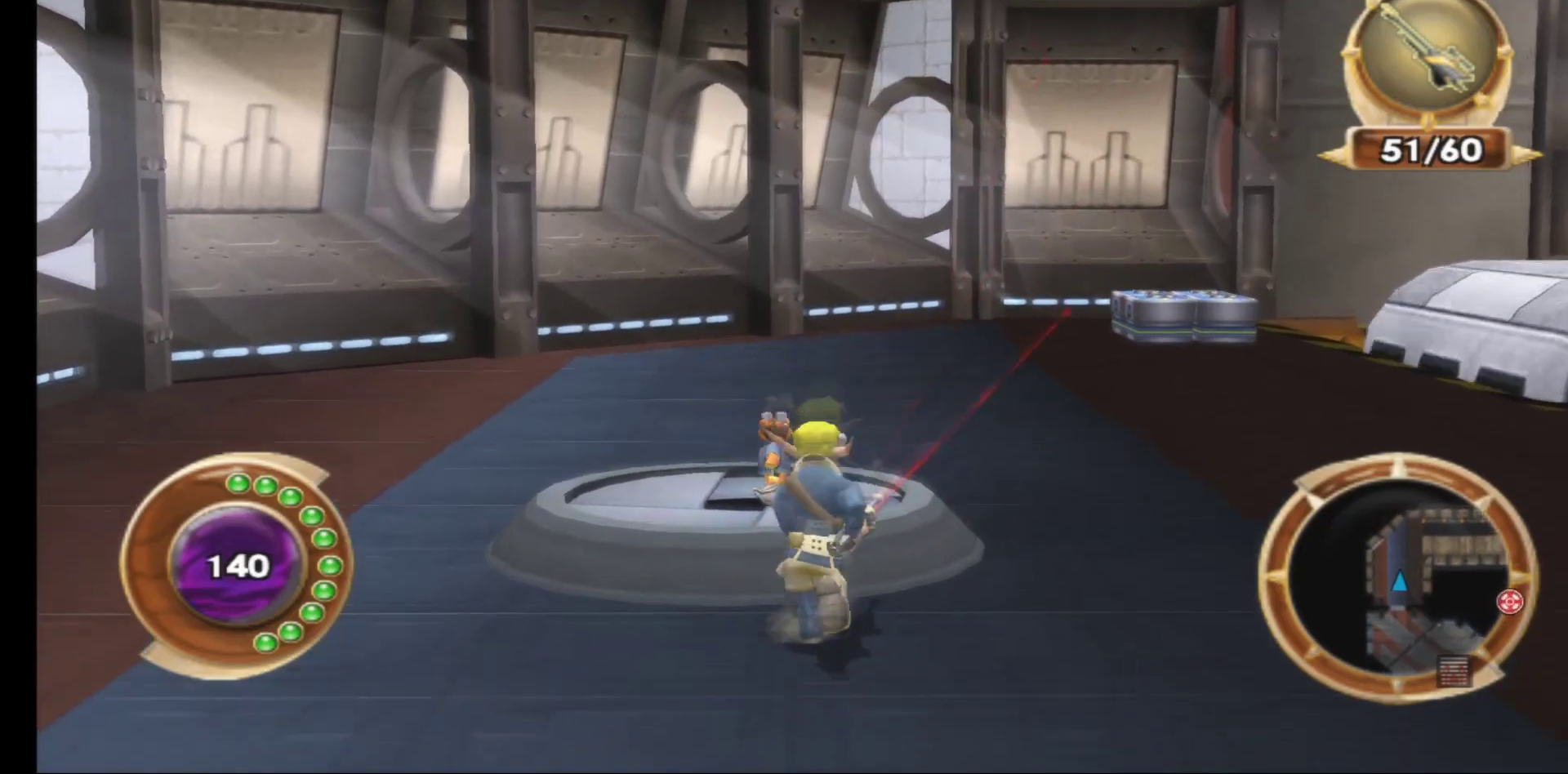
{"buttons": [], "left_stick": "up", "right_stick": "center", "events": [[467, "left_stick", "up"]]}
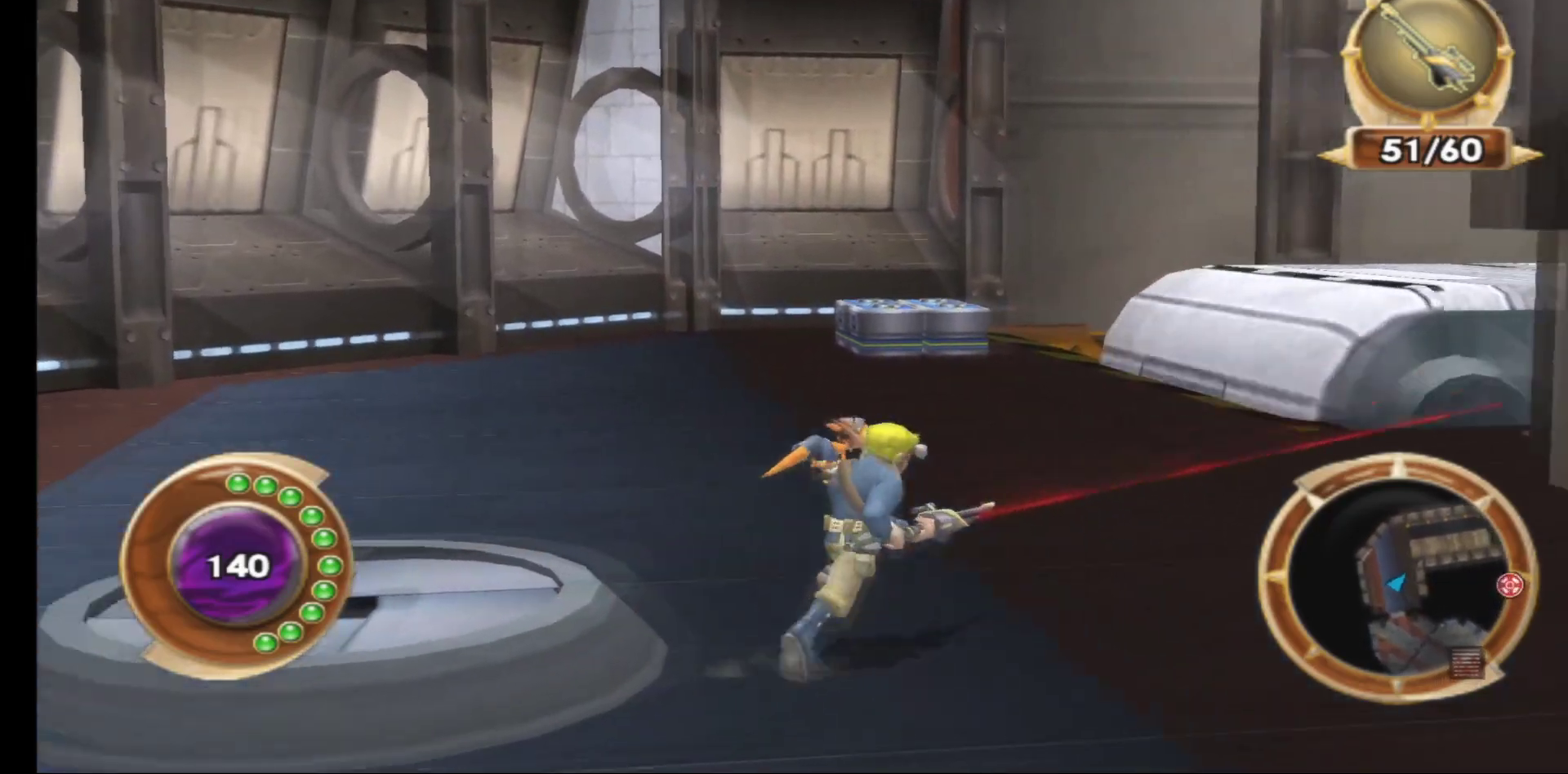
{"buttons": [], "left_stick": "up", "right_stick": "center", "events": []}
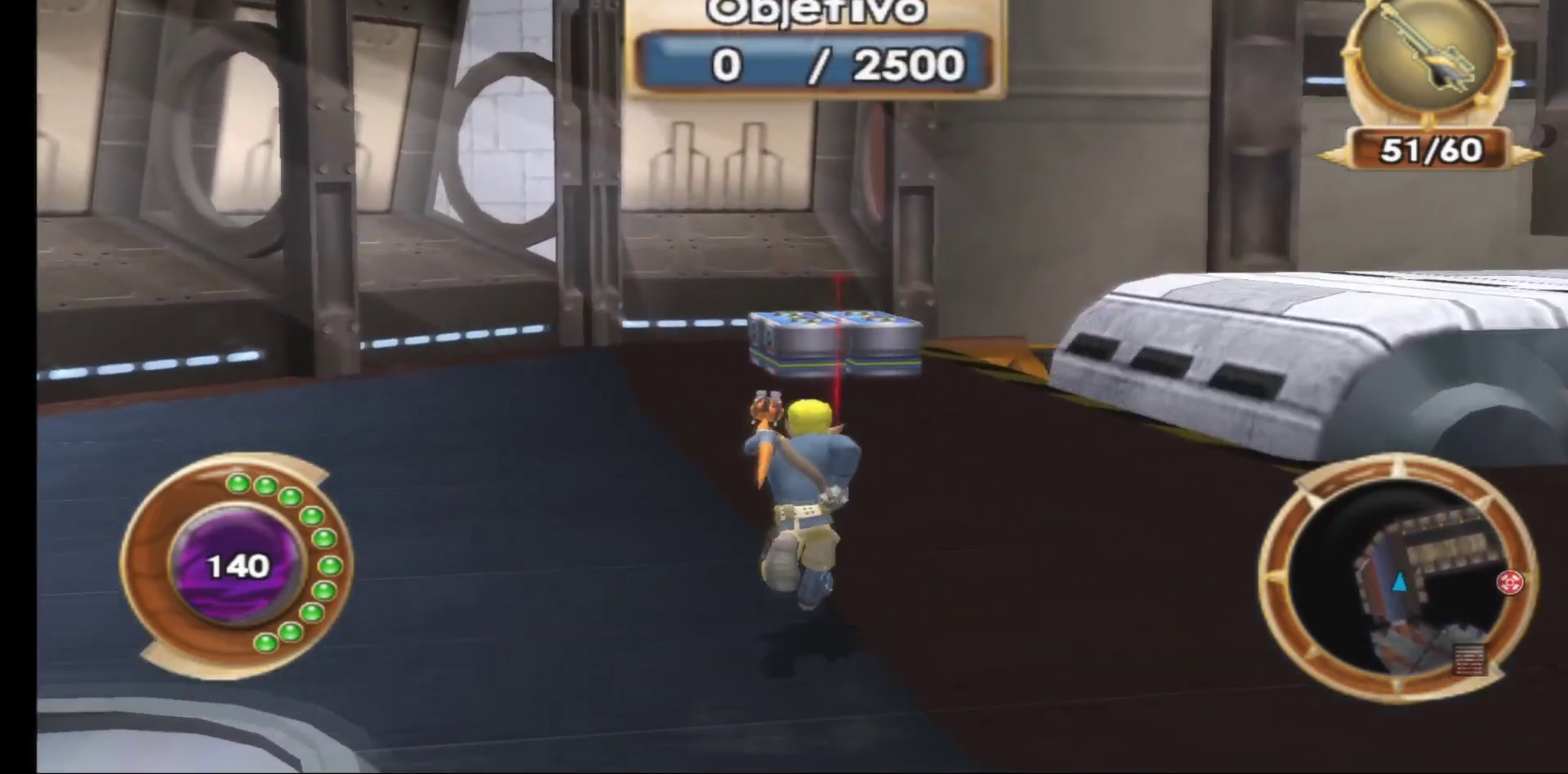
{"buttons": [], "left_stick": "up", "right_stick": "center", "events": []}
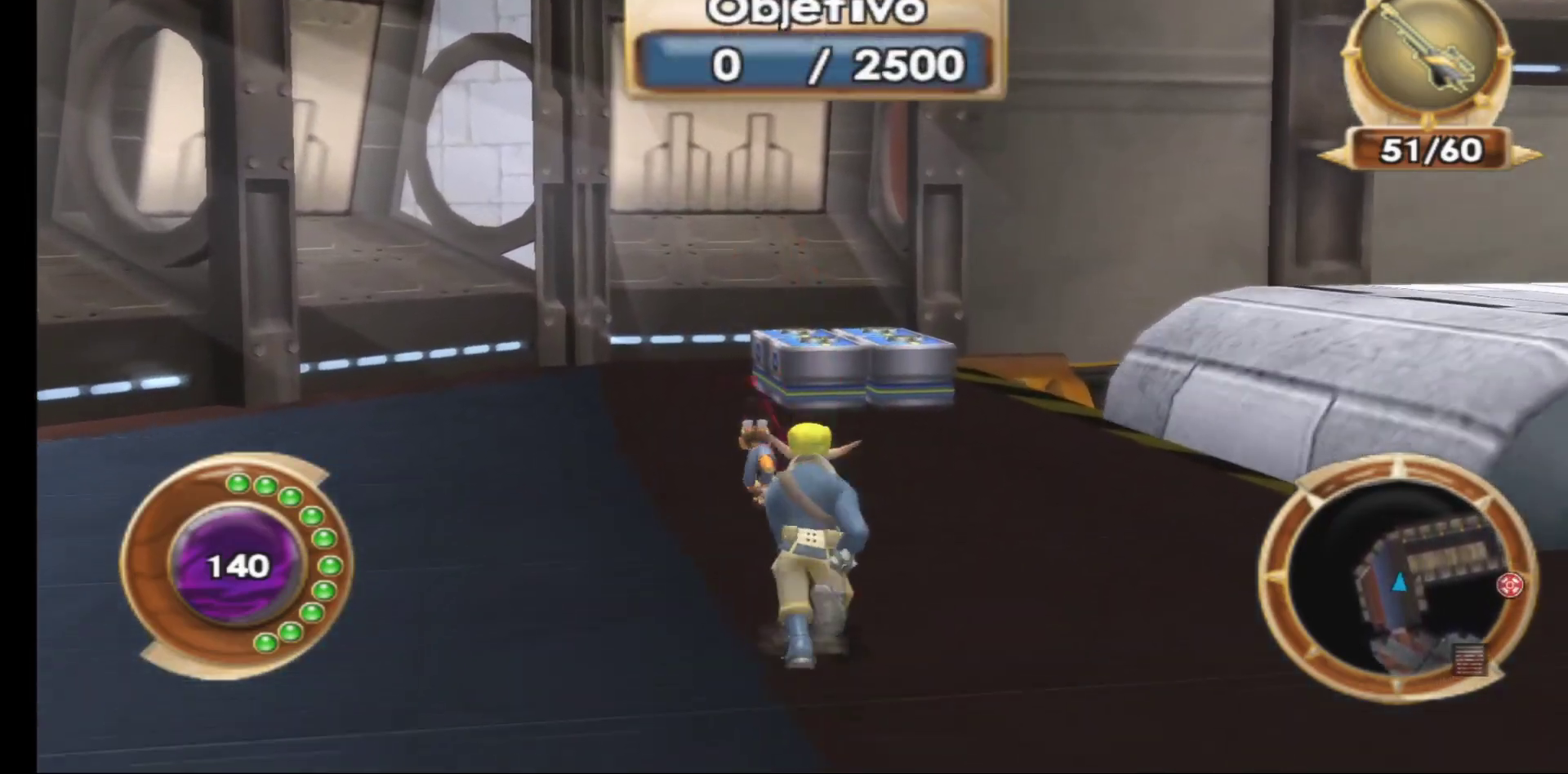
{"buttons": [], "left_stick": "up", "right_stick": "center", "events": []}
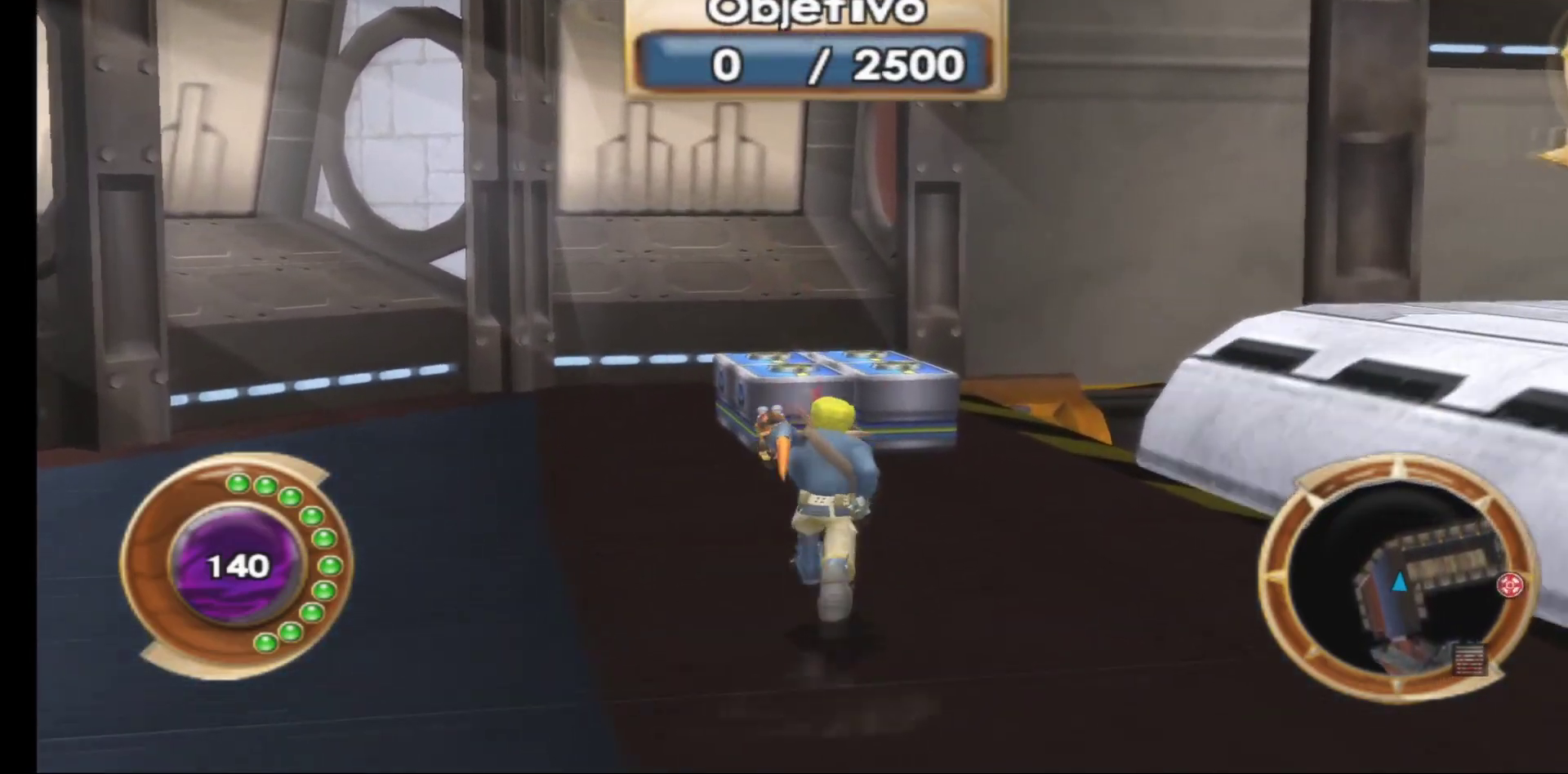
{"buttons": [], "left_stick": "up", "right_stick": "center", "events": []}
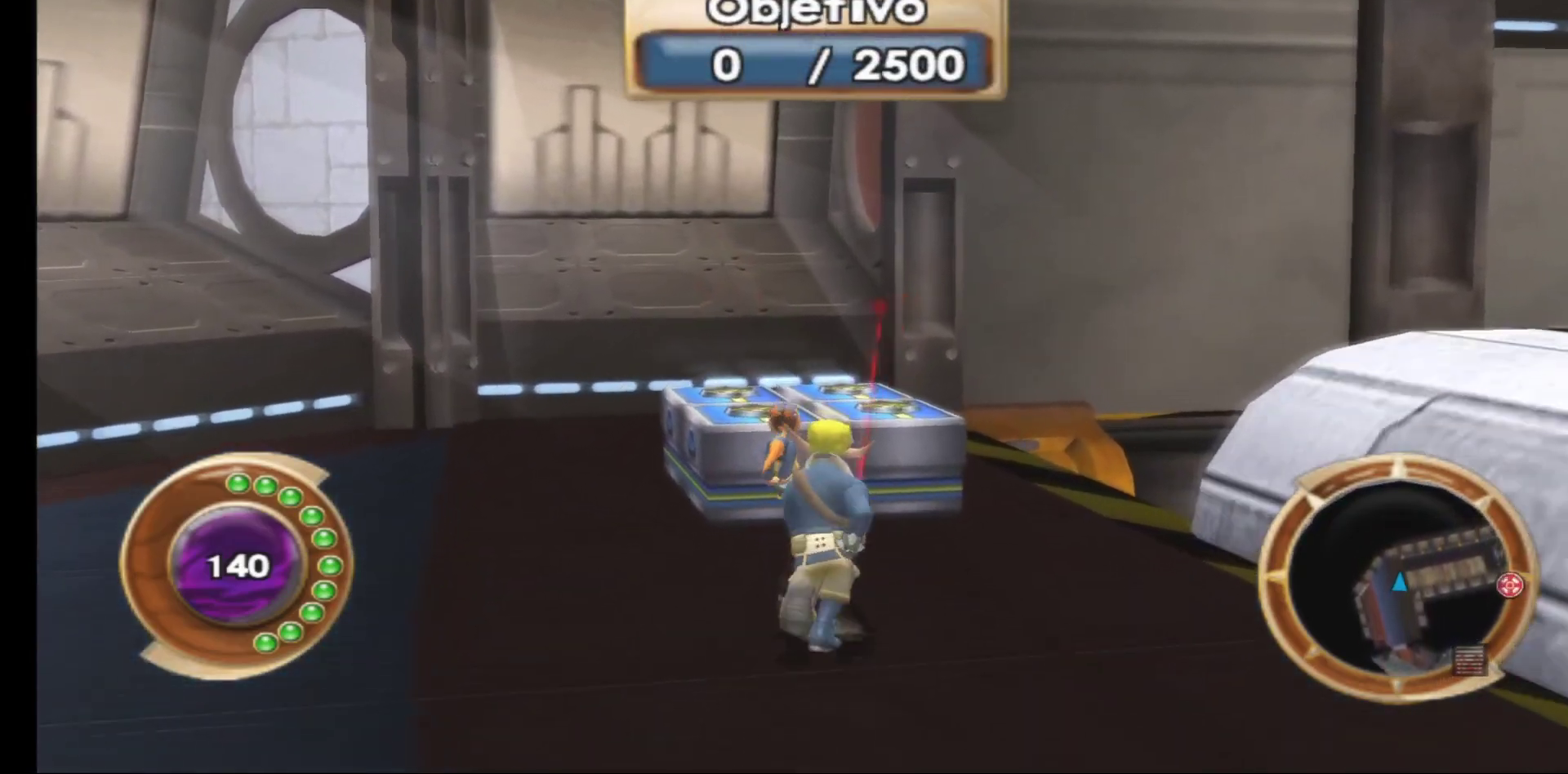
{"buttons": [], "left_stick": "up", "right_stick": "center", "events": [[350, "B", "down"], [500, "B", "up"]]}
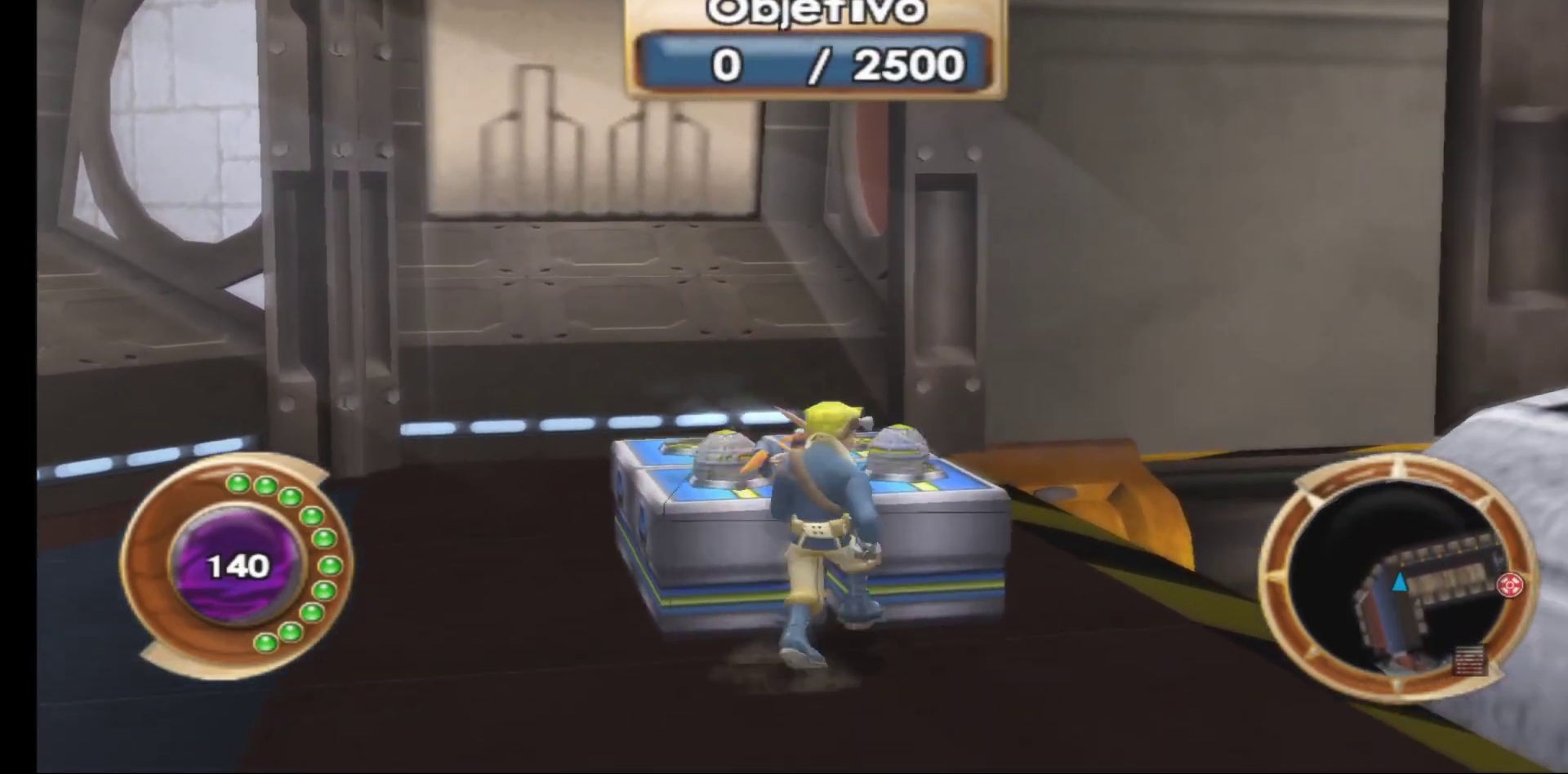
{"buttons": [], "left_stick": "down-left", "right_stick": "center", "events": [[450, "left_stick", "left"], [500, "left_stick", "down-left"]]}
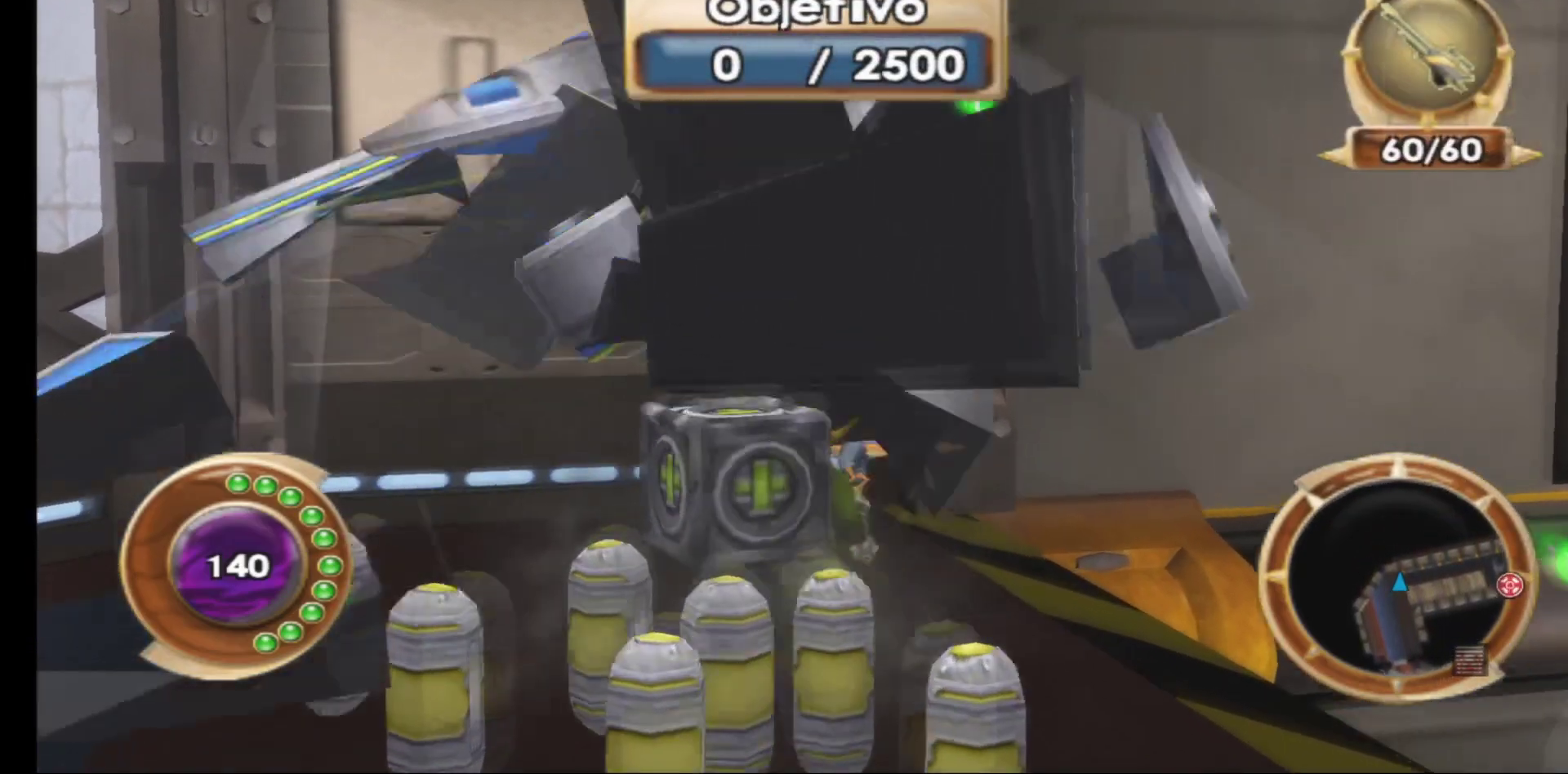
{"buttons": [], "left_stick": "down", "right_stick": "right", "events": [[183, "left_stick", "down"], [433, "right_stick", "right"]]}
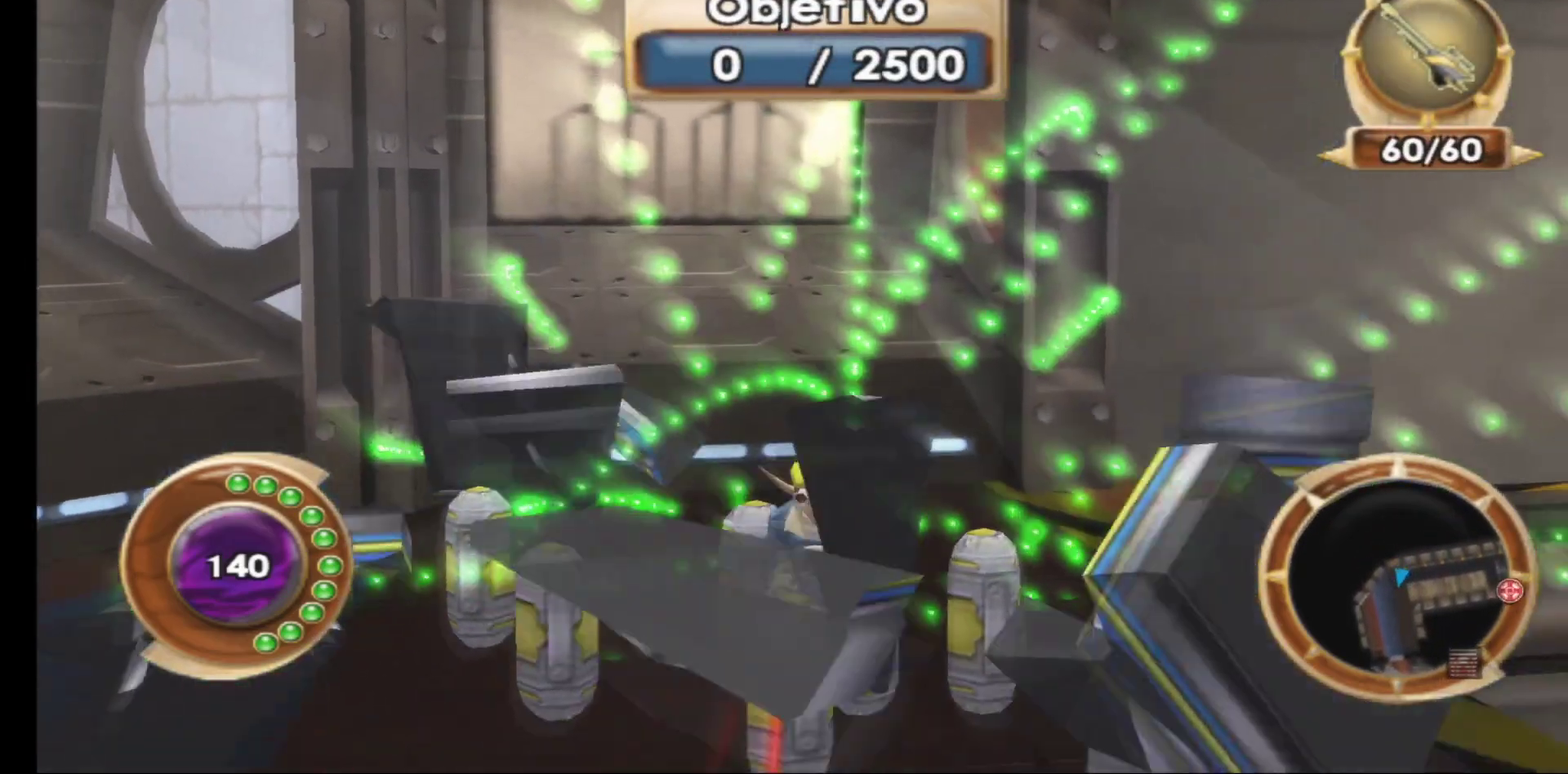
{"buttons": [], "left_stick": "up-right", "right_stick": "center", "events": [[467, "left_stick", "up-right"], [467, "right_stick", "center"]]}
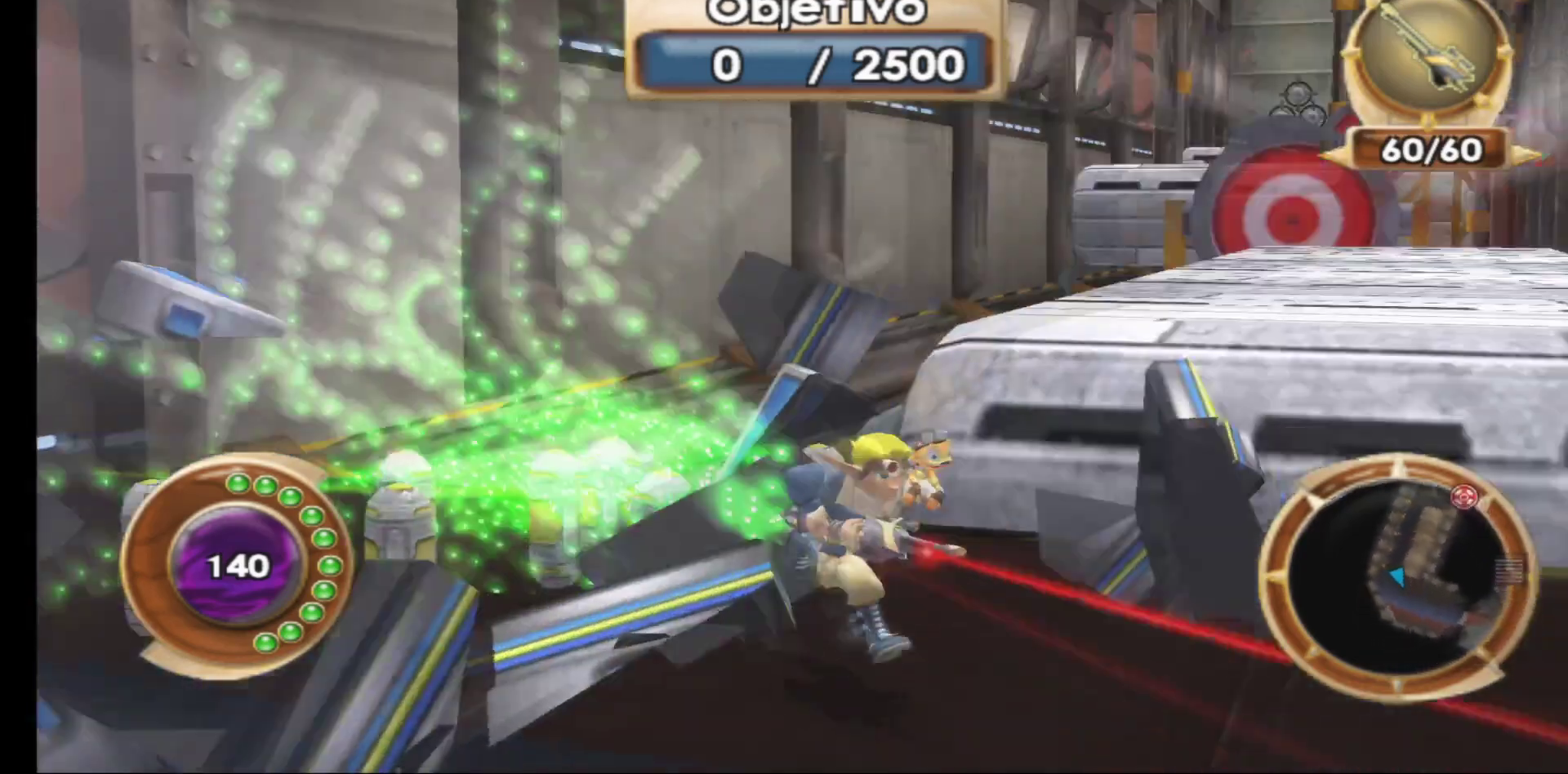
{"buttons": ["A"], "left_stick": "up", "right_stick": "center", "events": [[100, "left_stick", "up"], [383, "A", "down"]]}
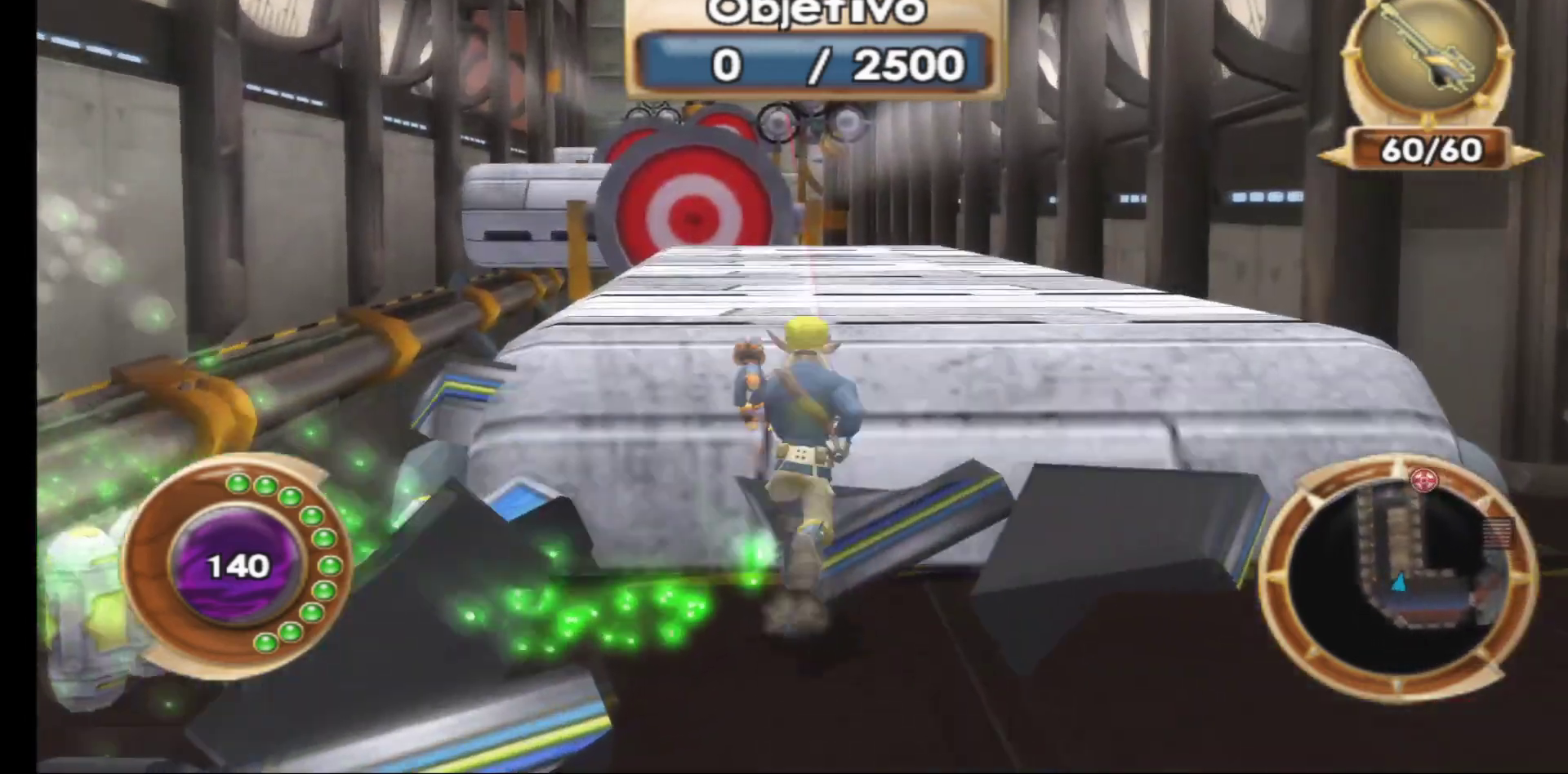
{"buttons": [], "left_stick": "up", "right_stick": "center", "events": [[50, "A", "up"], [133, "A", "down"], [267, "A", "up"]]}
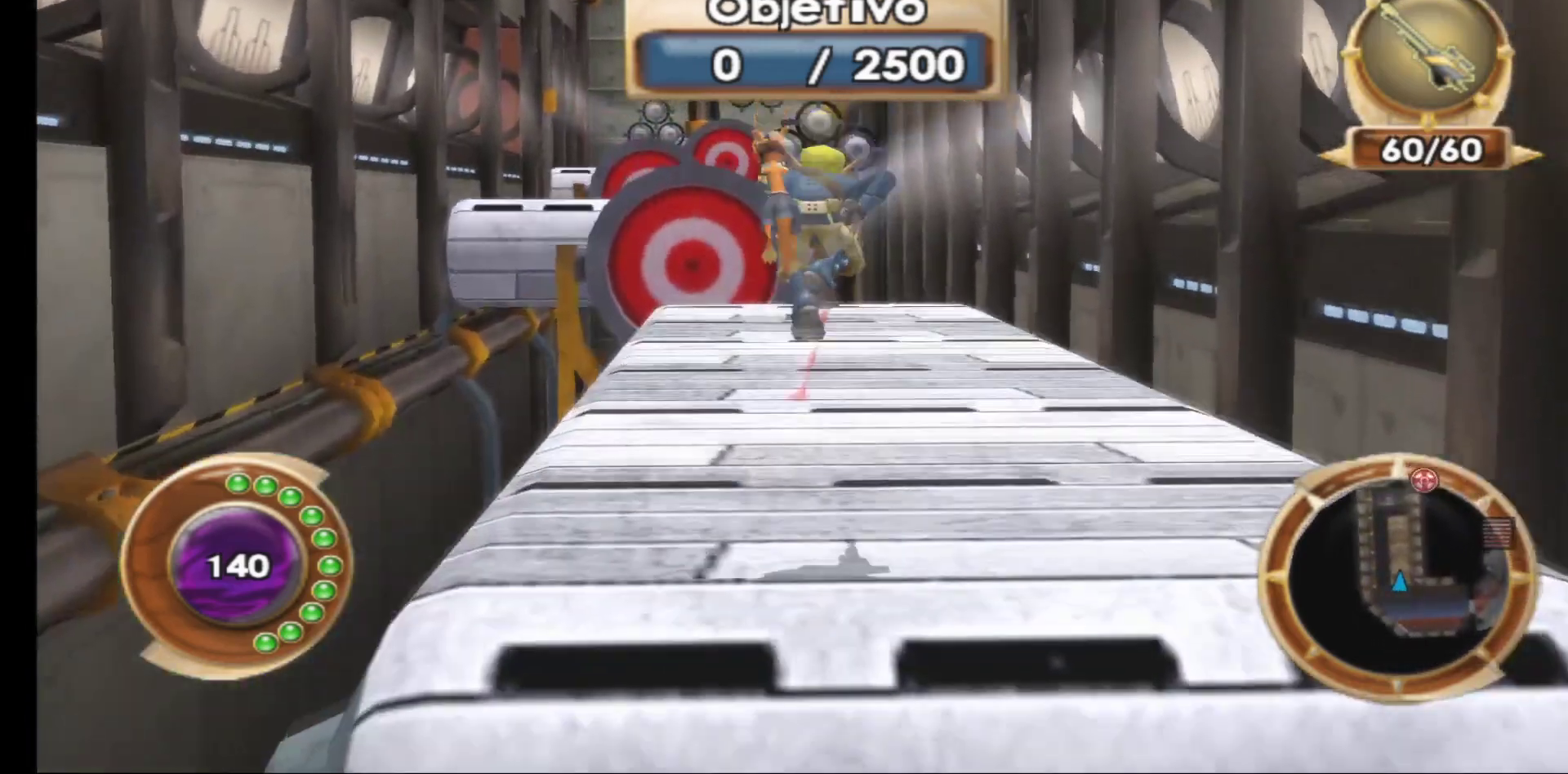
{"buttons": [], "left_stick": "up", "right_stick": "center", "events": [[317, "R1", "down"], [400, "R1", "up"]]}
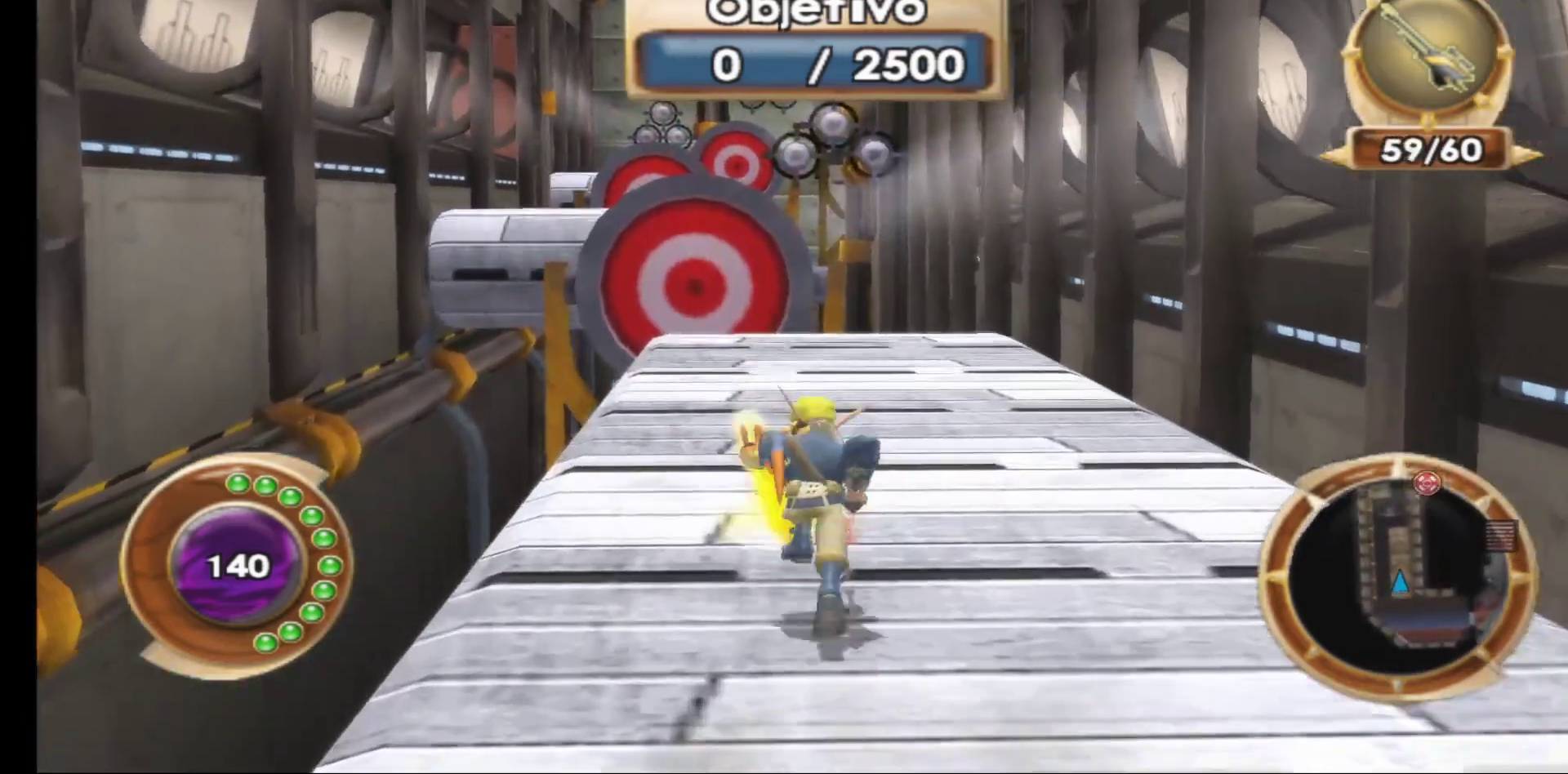
{"buttons": ["R1"], "left_stick": "center", "right_stick": "center", "events": [[317, "R1", "down"], [367, "left_stick", "center"], [417, "R1", "up"], [500, "R1", "down"]]}
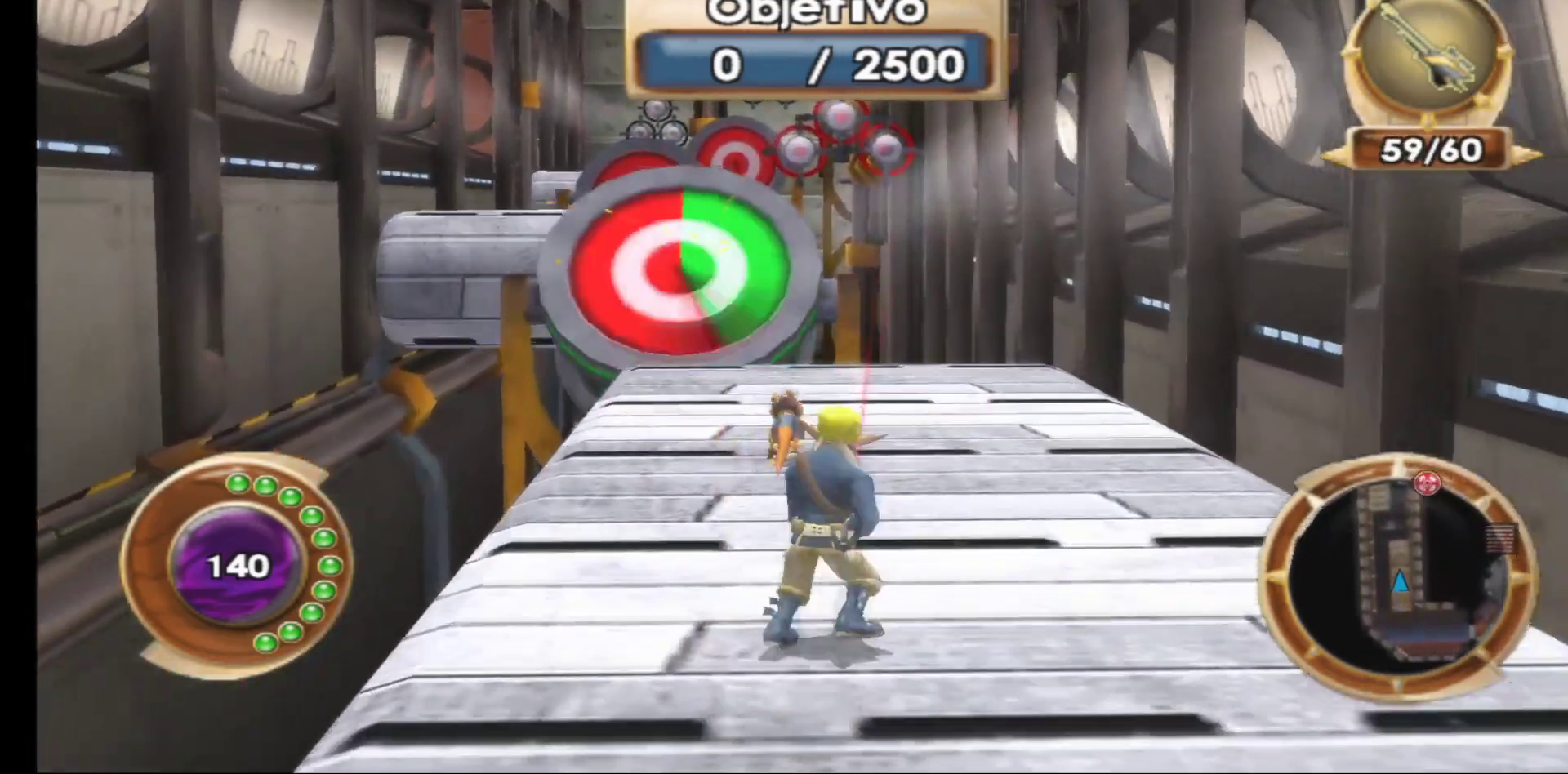
{"buttons": [], "left_stick": "center", "right_stick": "center", "events": [[100, "R1", "up"], [167, "R1", "down"], [267, "R1", "up"], [350, "R1", "down"], [450, "R1", "up"]]}
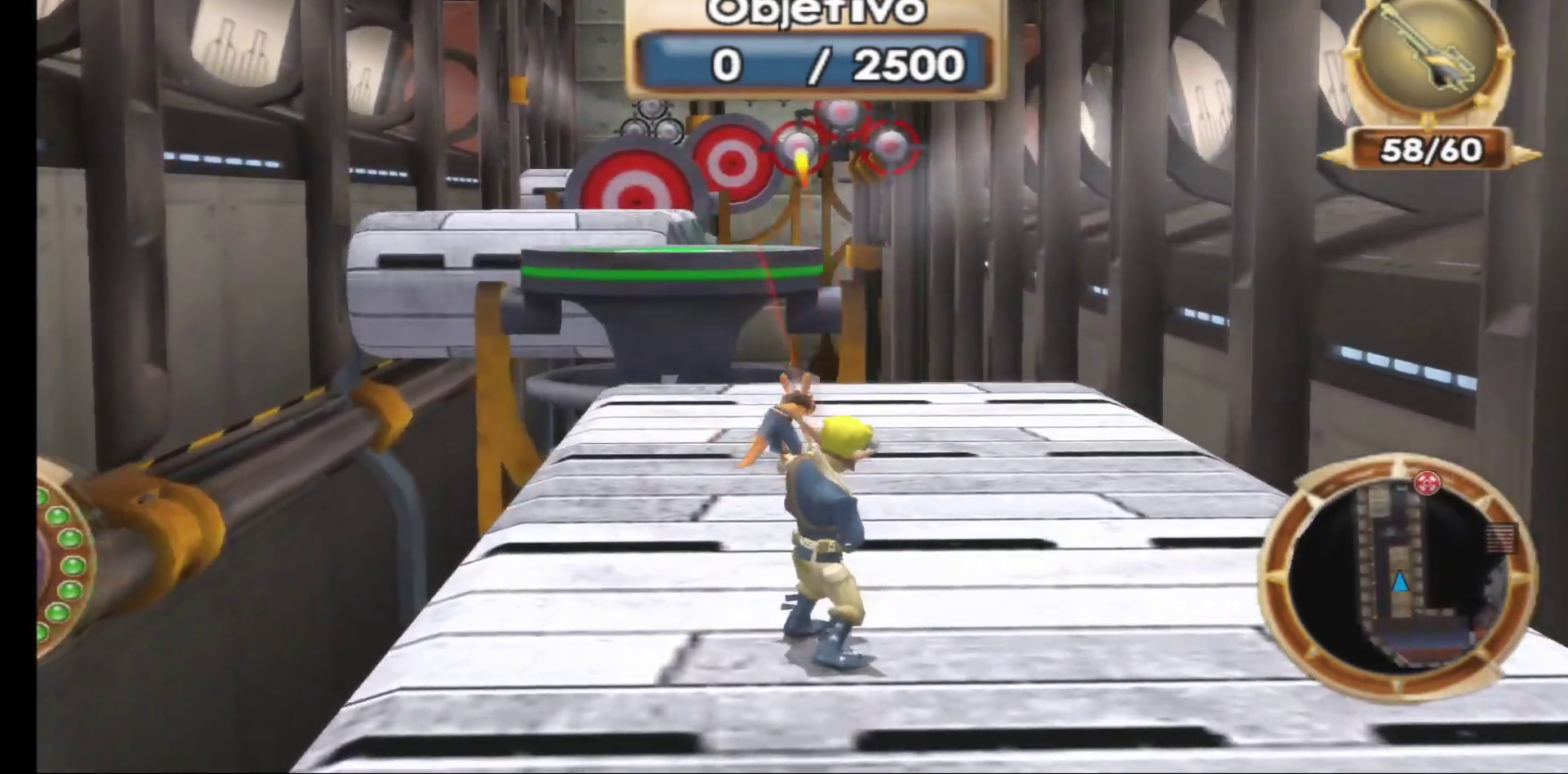
{"buttons": [], "left_stick": "center", "right_stick": "center", "events": [[33, "R1", "down"], [133, "R1", "up"], [217, "R1", "down"], [317, "R1", "up"], [383, "R1", "down"], [483, "R1", "up"]]}
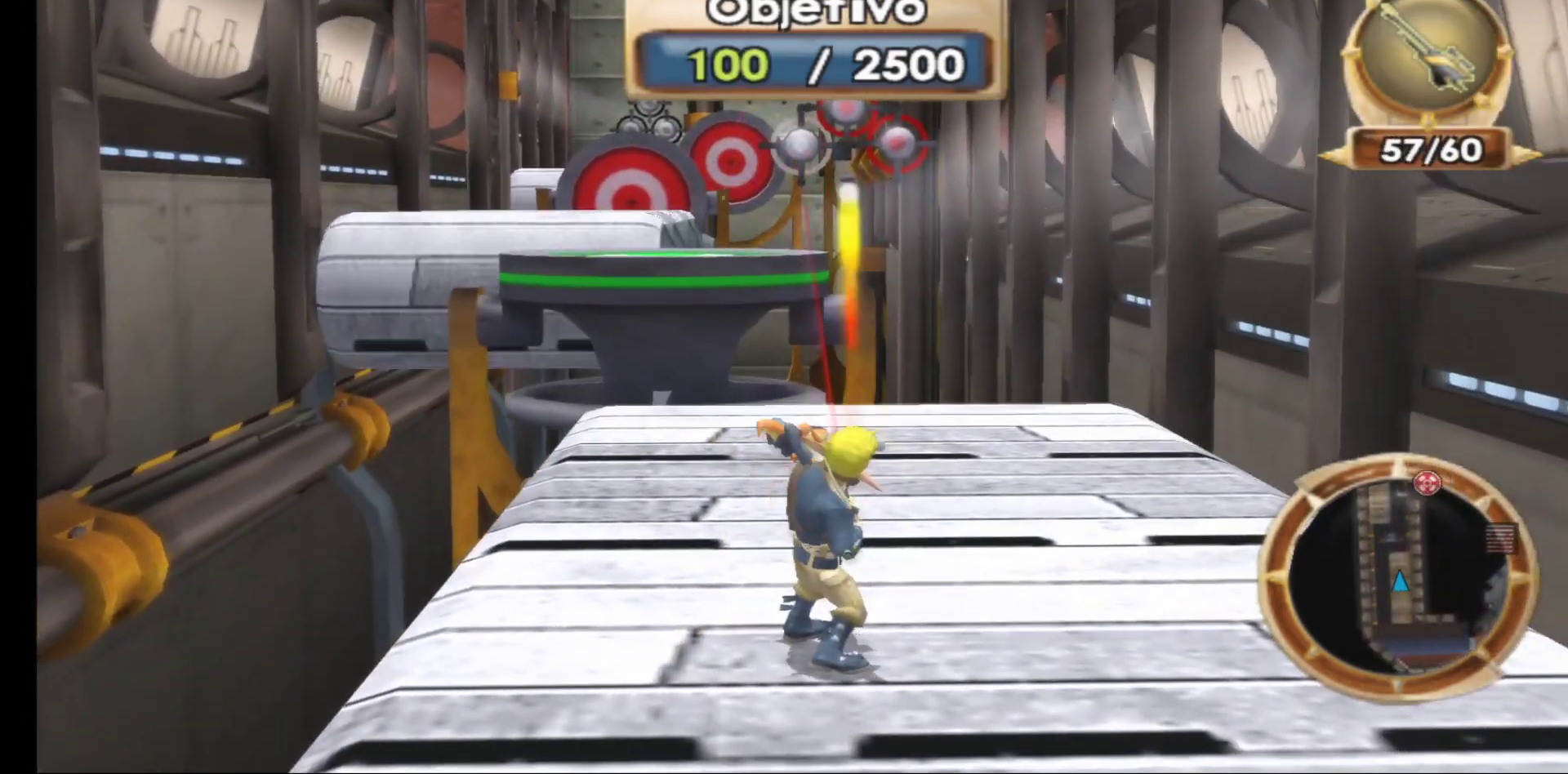
{"buttons": [], "left_stick": "center", "right_stick": "center", "events": [[67, "R1", "down"], [200, "R1", "up"], [300, "R1", "down"], [400, "R1", "up"]]}
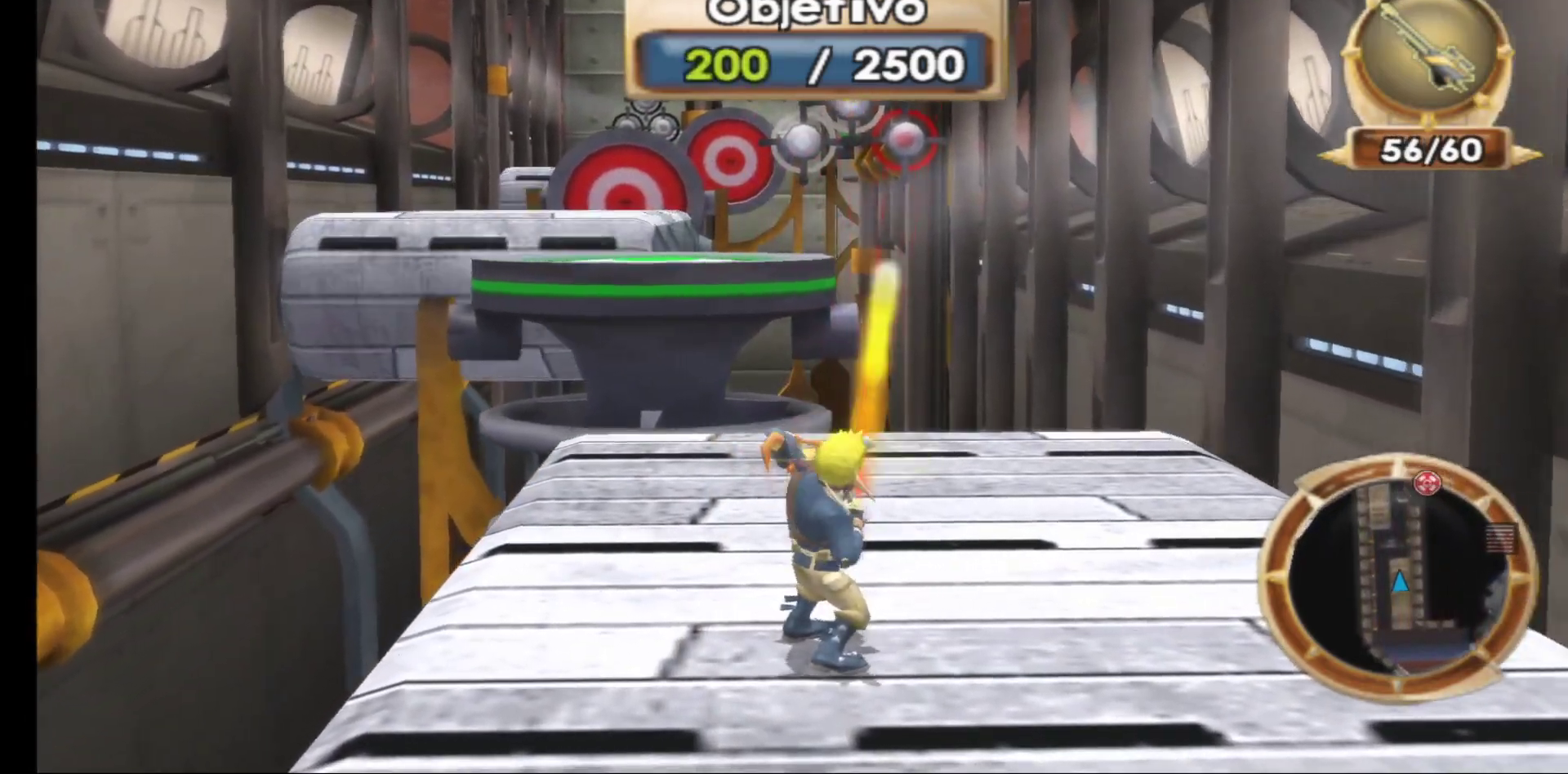
{"buttons": [], "left_stick": "up-left", "right_stick": "center", "events": [[17, "R1", "down"], [150, "R1", "up"], [367, "left_stick", "up-left"]]}
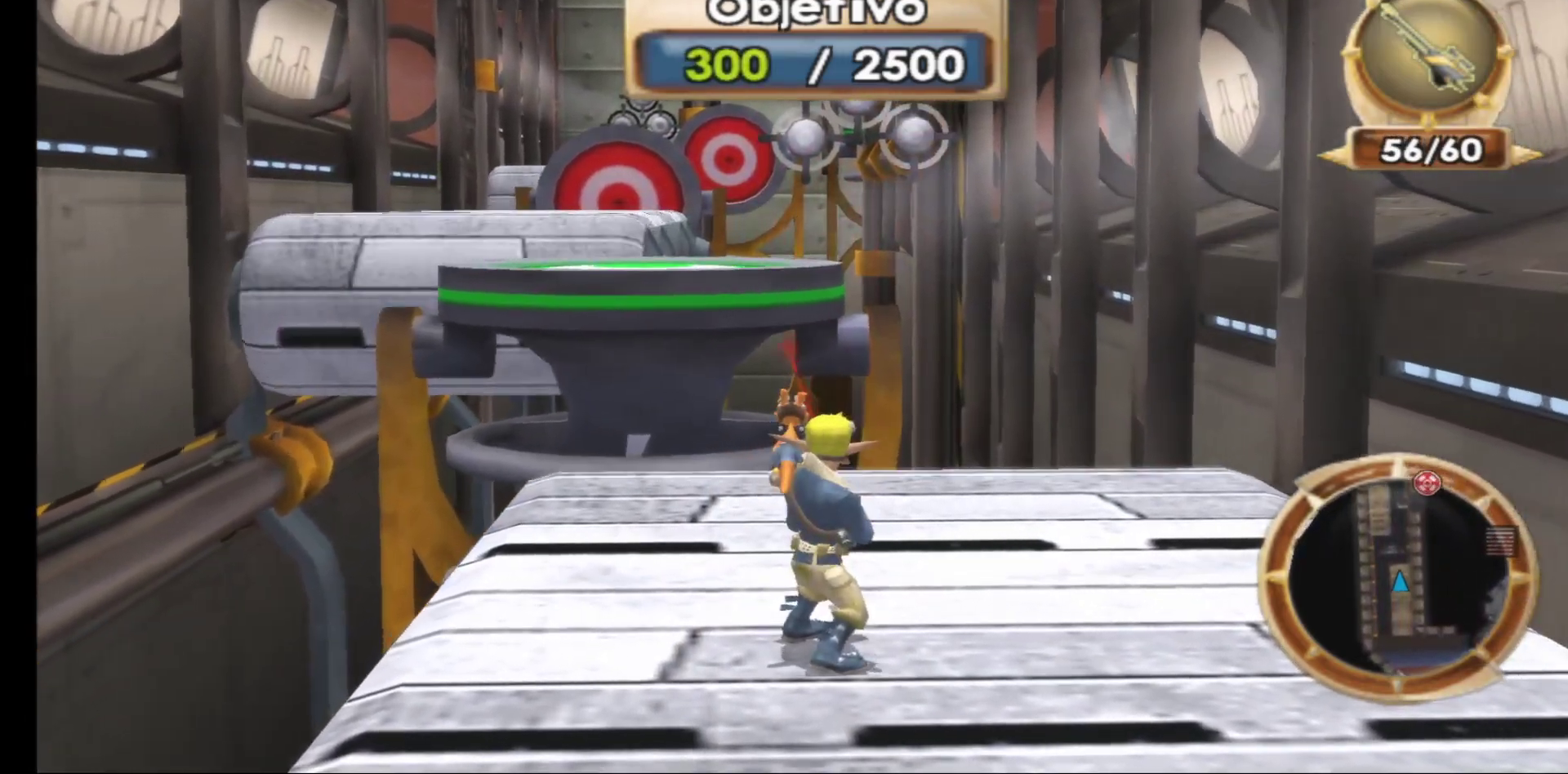
{"buttons": ["A"], "left_stick": "up-left", "right_stick": "center", "events": [[383, "A", "down"]]}
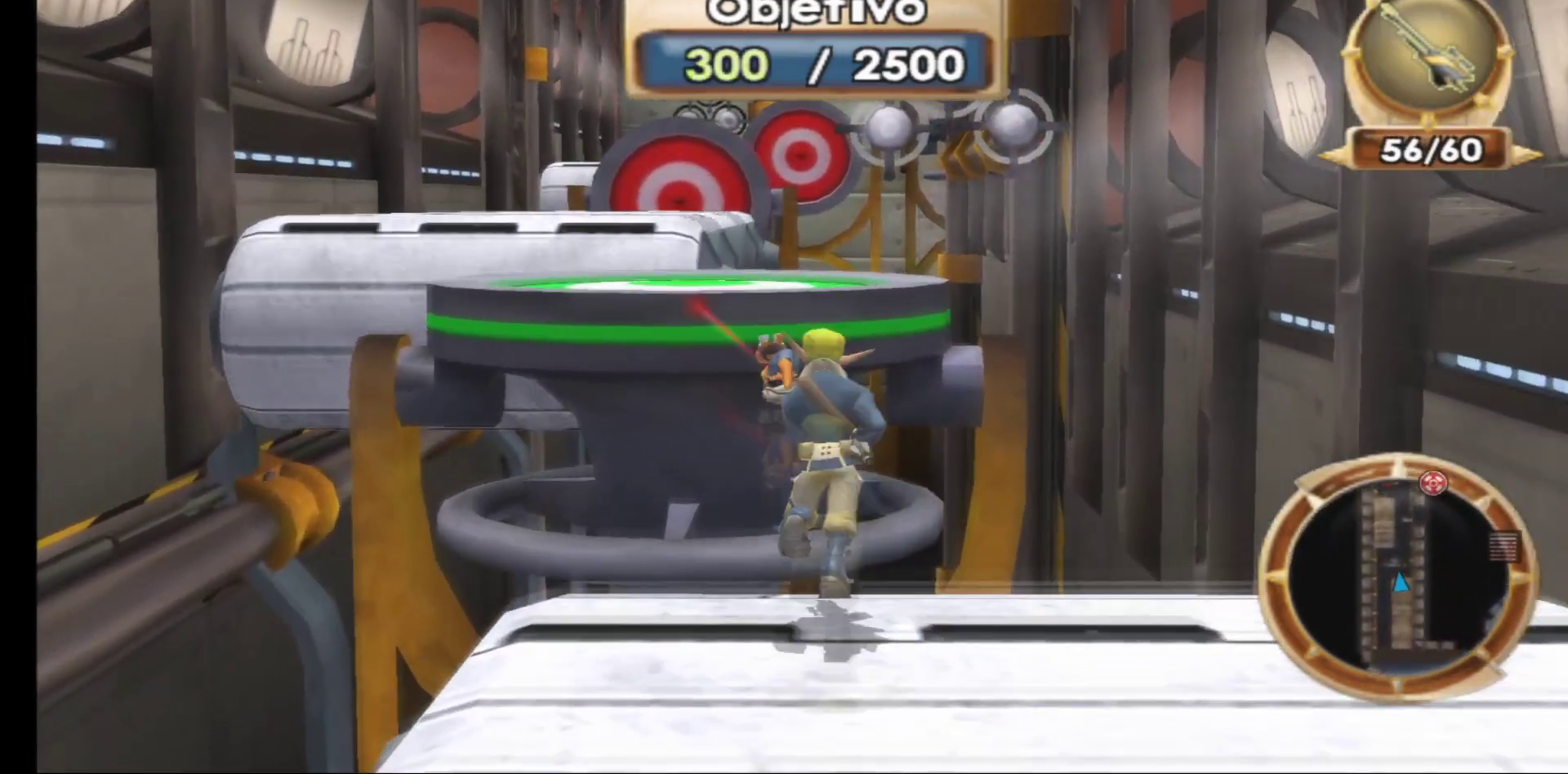
{"buttons": [], "left_stick": "up-left", "right_stick": "center", "events": [[67, "A", "up"], [150, "A", "down"], [383, "A", "up"]]}
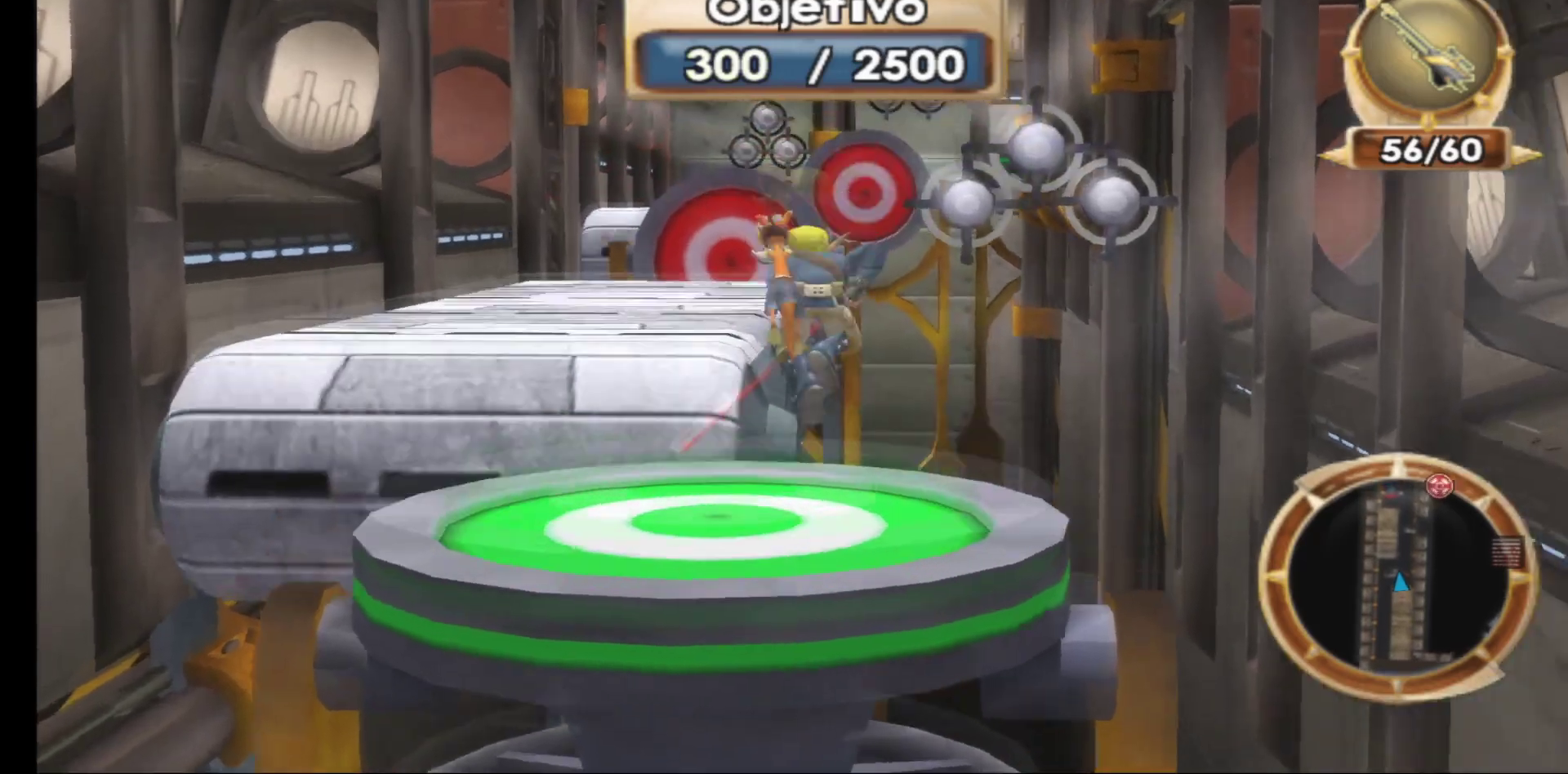
{"buttons": ["A"], "left_stick": "up-left", "right_stick": "center", "events": [[483, "A", "down"]]}
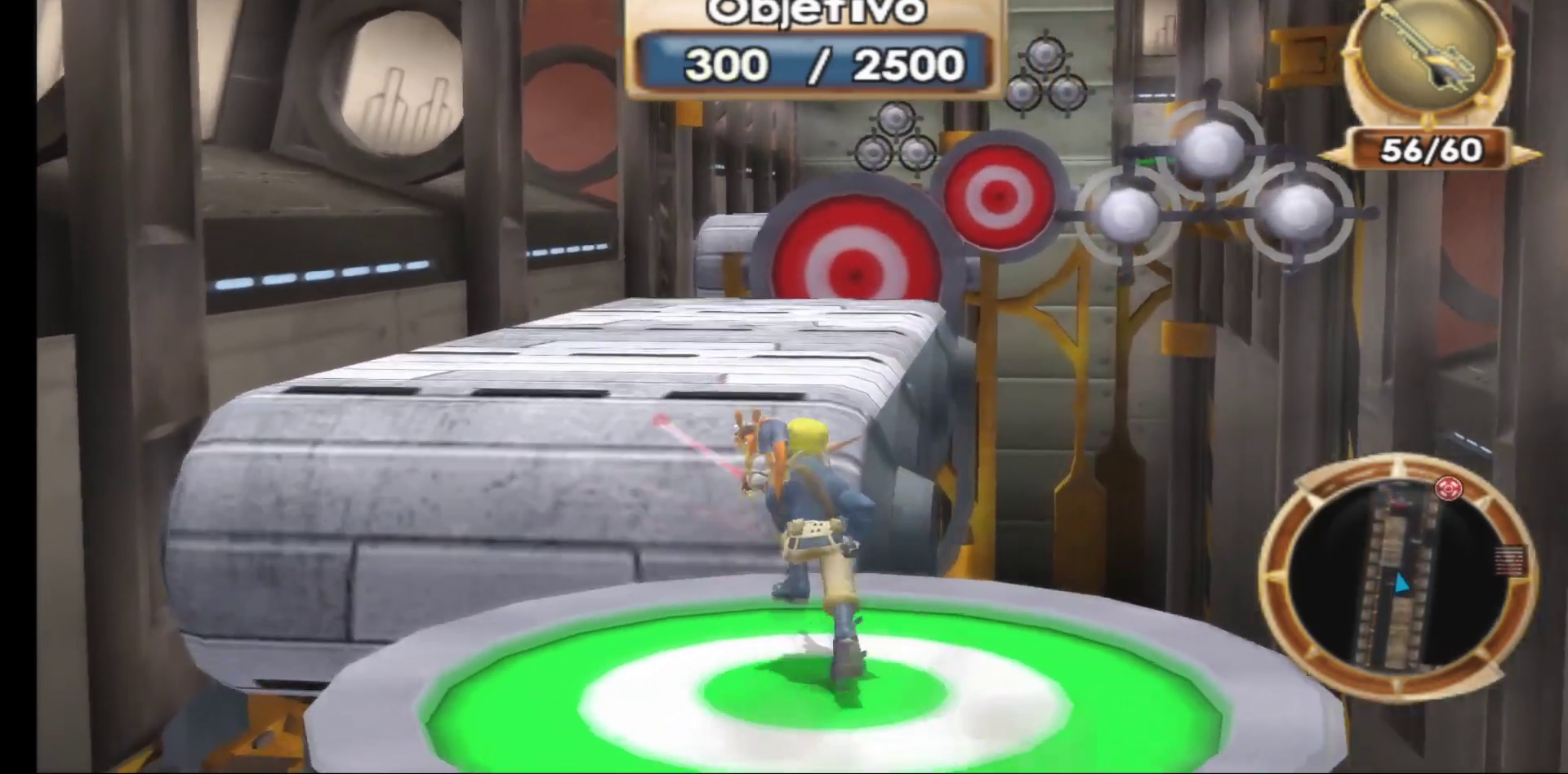
{"buttons": ["A"], "left_stick": "up-left", "right_stick": "center", "events": [[283, "A", "up"], [433, "A", "down"]]}